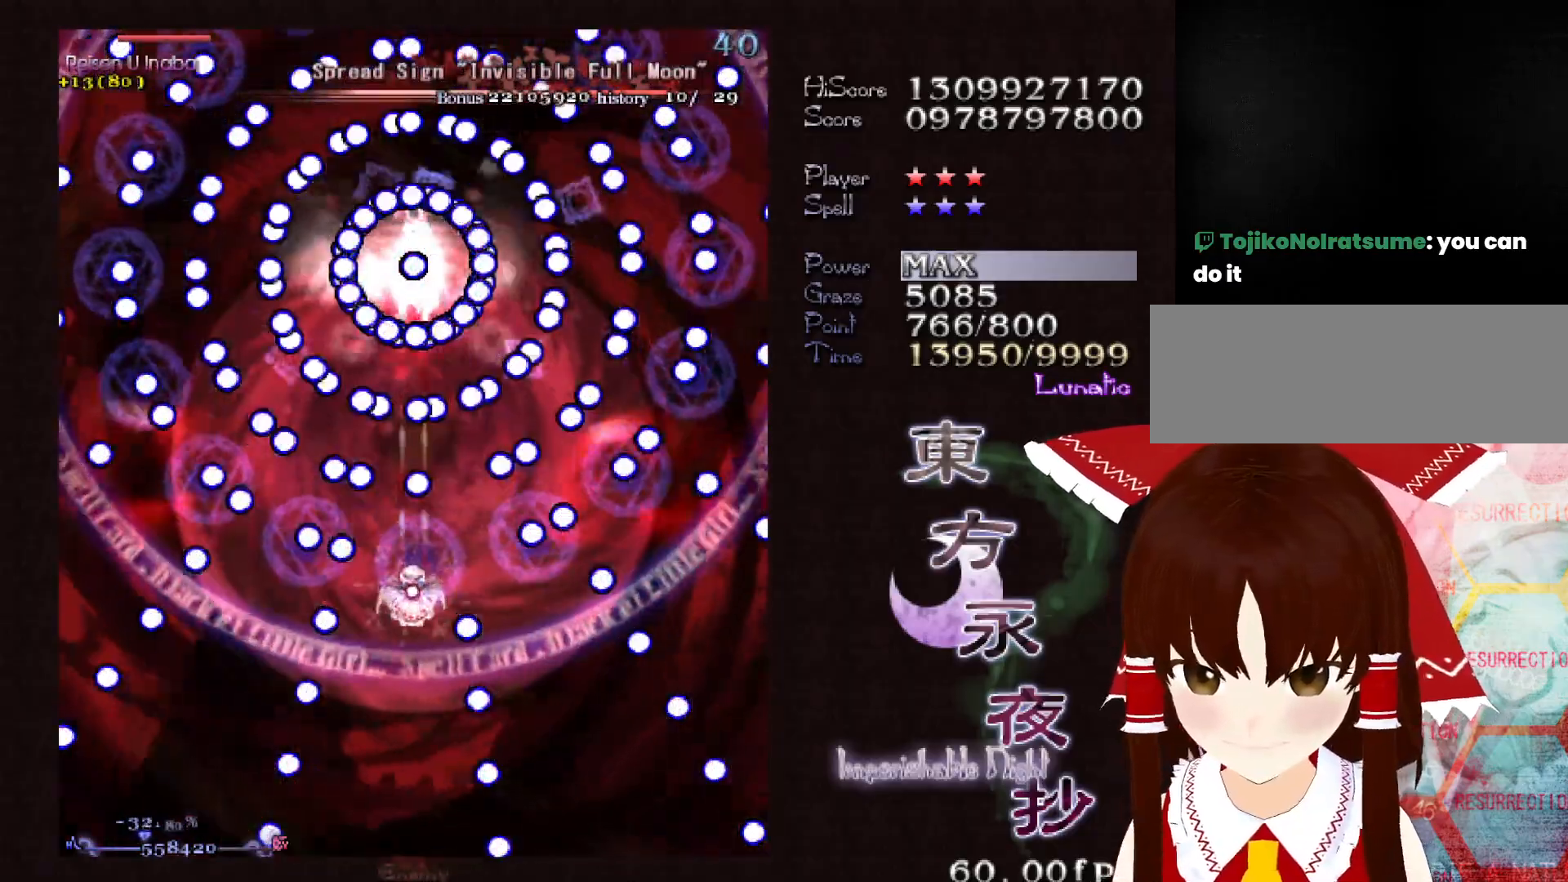
Gameplay with keyboard; each line is a JSON object with the keys held at the frame after it. "events" lists presses ("down") and releases ("up") of "c", "ctrl", "down", "left", "right", "shift", "up", "x" and "z" between this image and that frame as [ms after this image, input, new state], when the widget could be followed in between. No other keys are recorded. Mouse input is not recorded.
{"keys": ["down", "shift"], "events": [[33, "down", "up"], [83, "down", "down"]]}
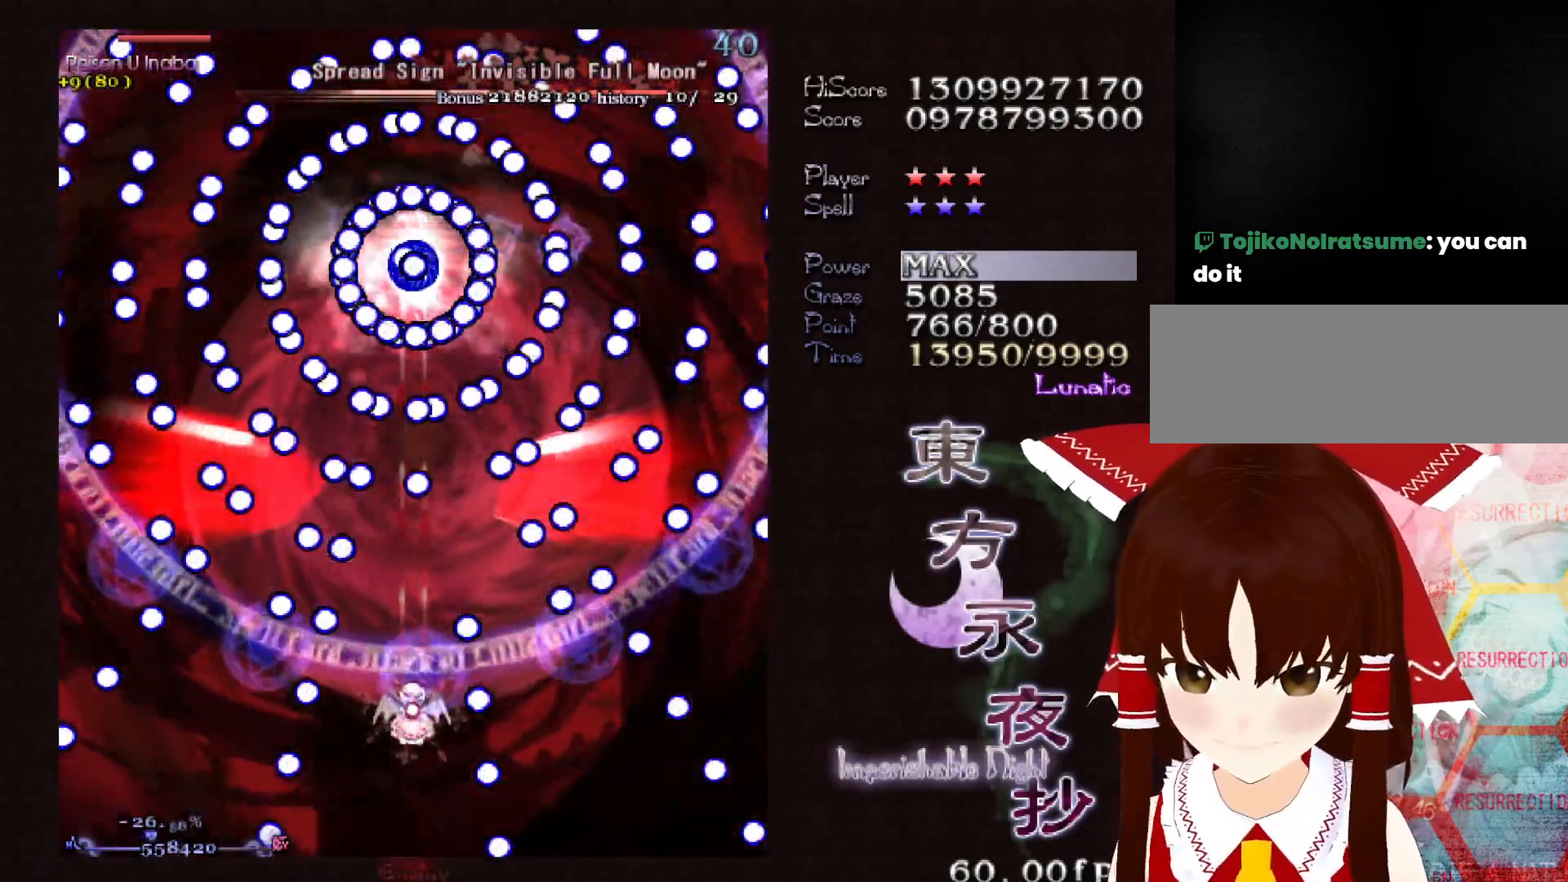
{"keys": ["shift"], "events": [[433, "down", "up"]]}
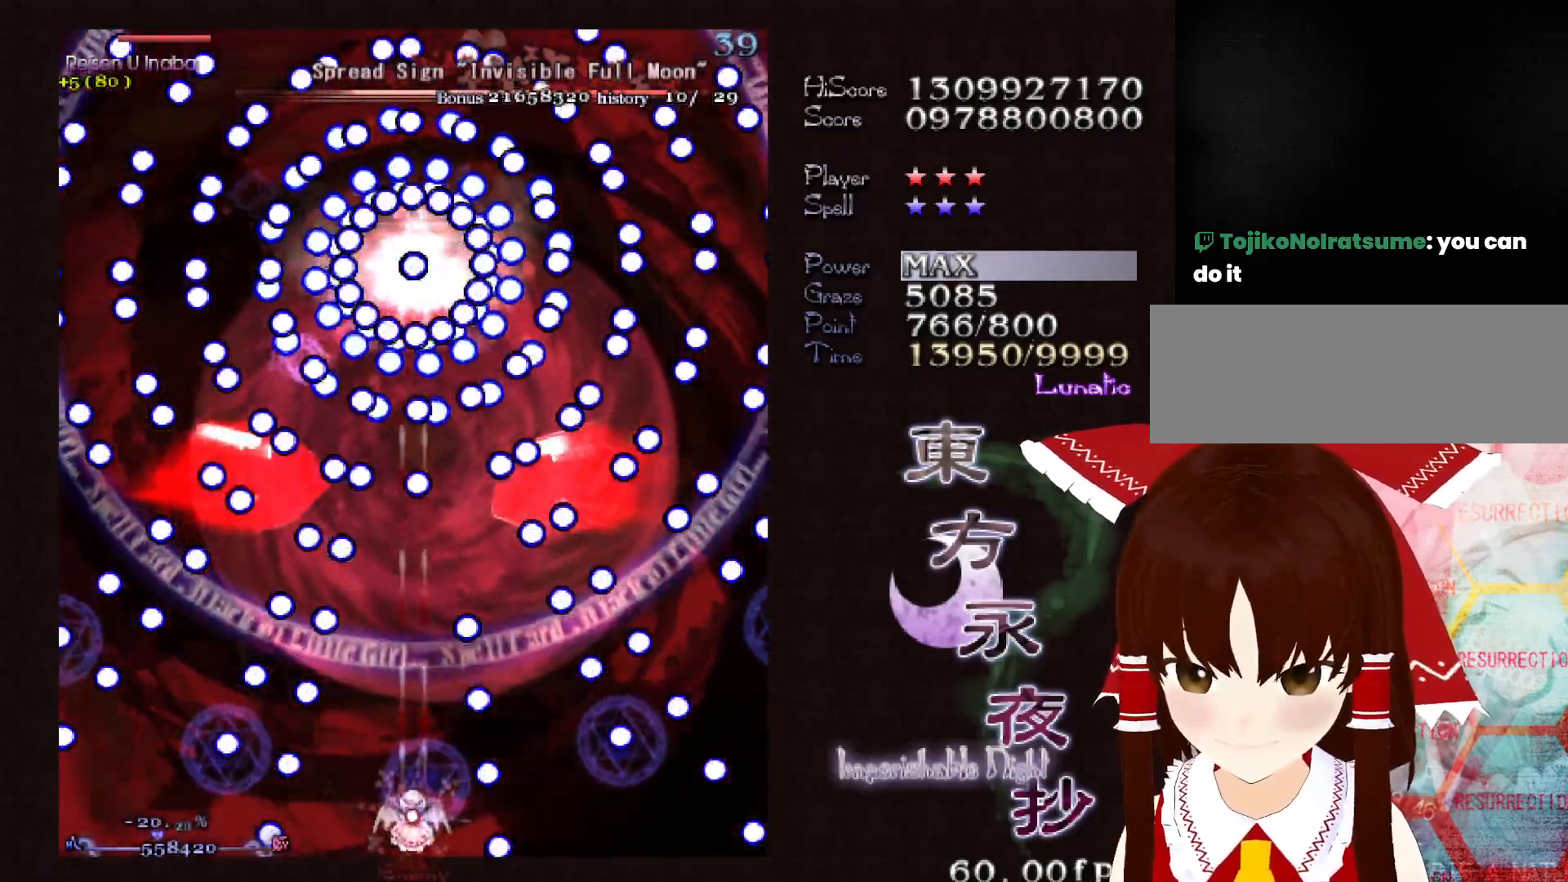
{"keys": ["shift"], "events": [[67, "up", "down"], [450, "up", "up"]]}
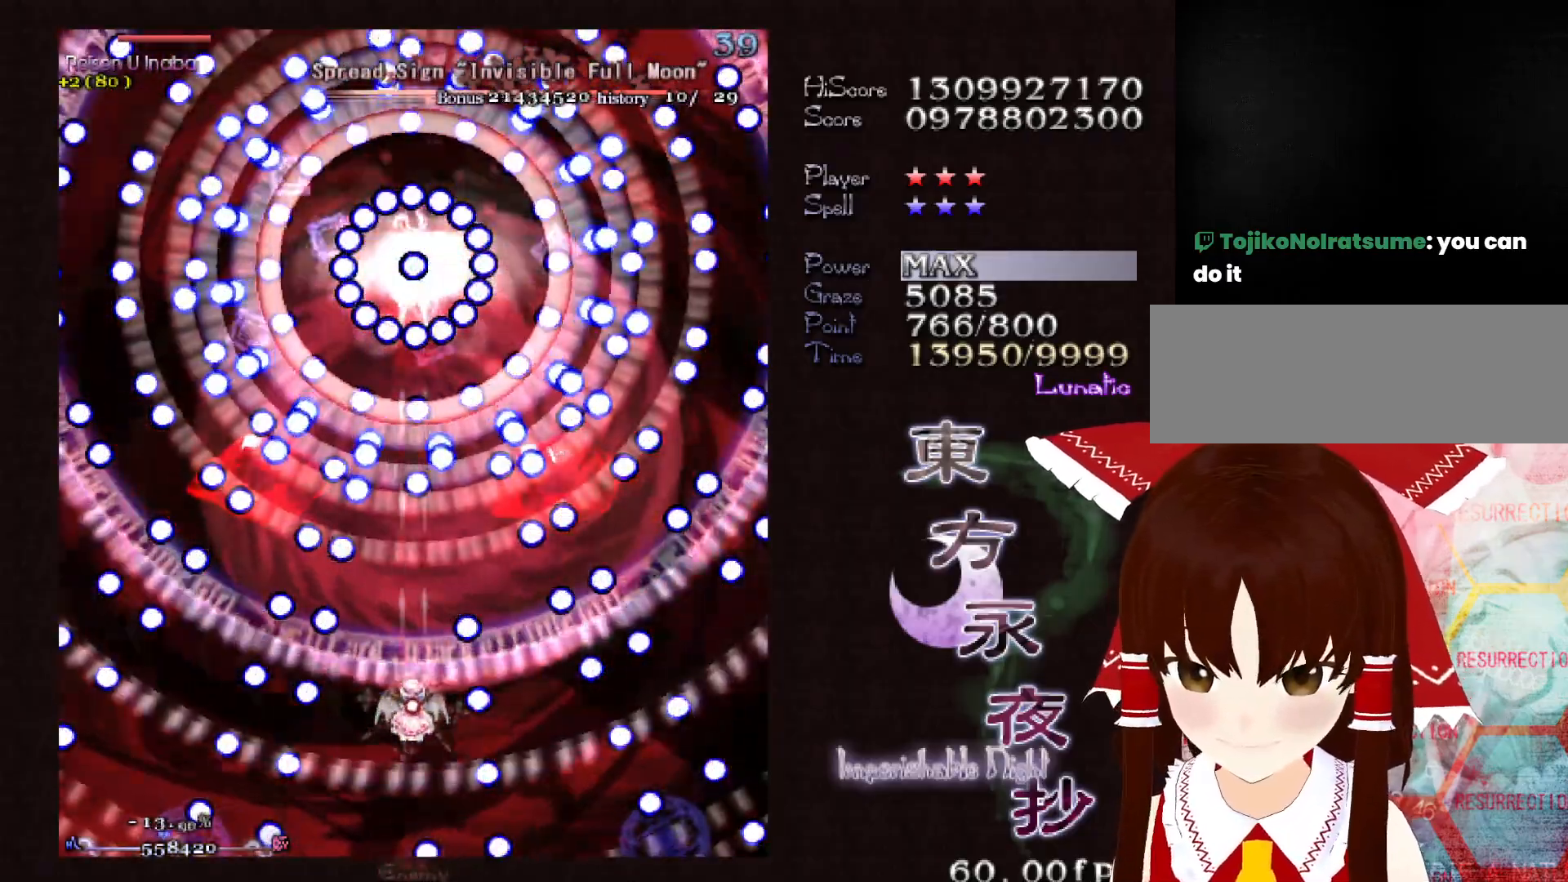
{"keys": ["down", "shift"], "events": [[83, "down", "down"], [367, "down", "up"], [467, "down", "down"]]}
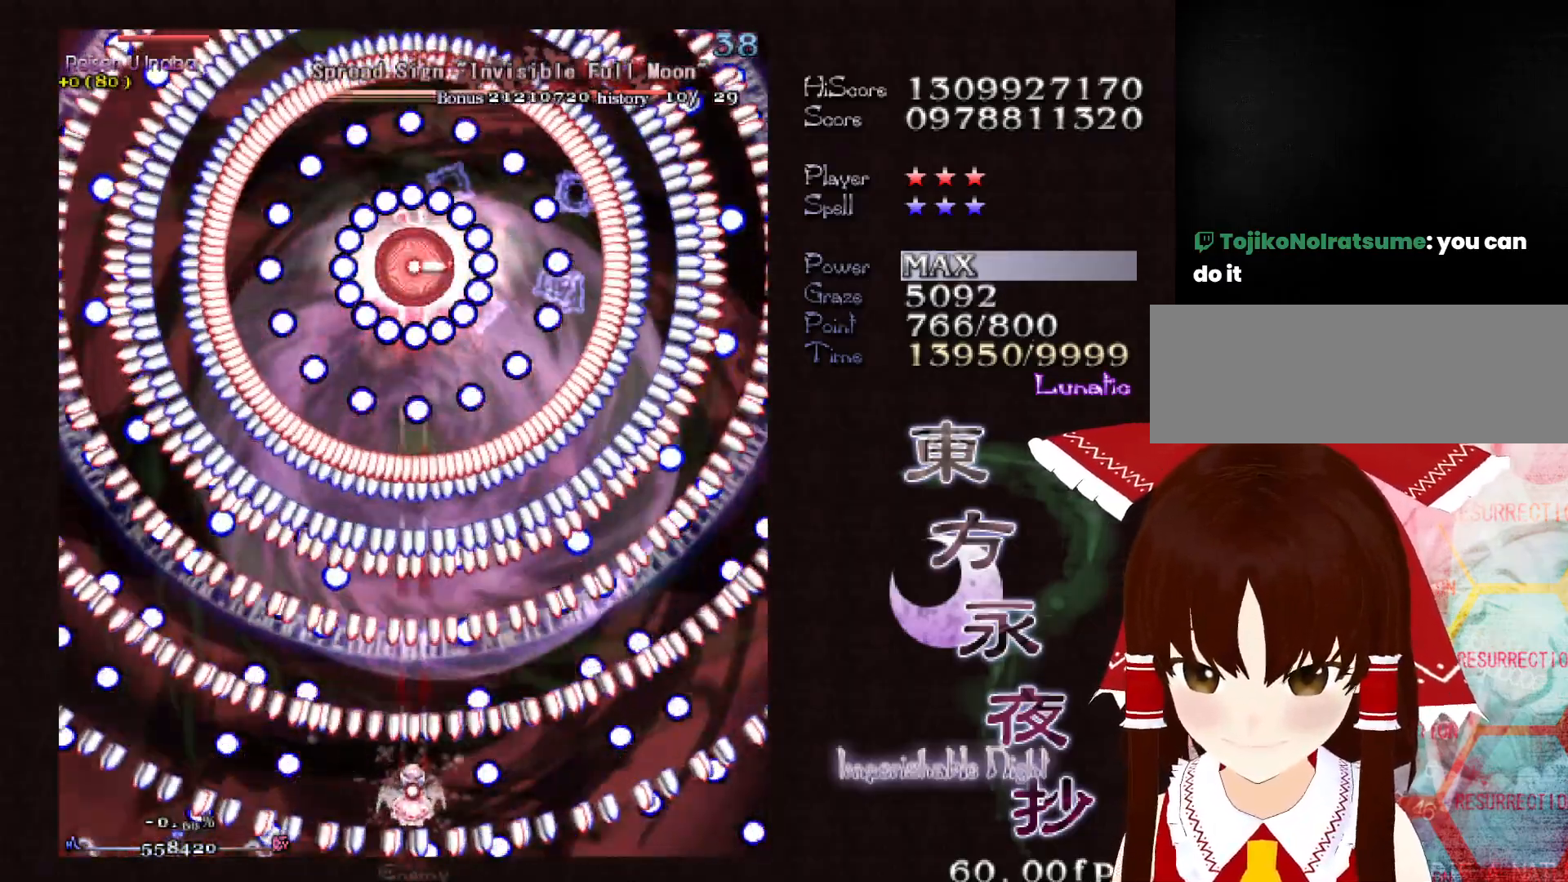
{"keys": ["down", "shift"], "events": [[17, "down", "up"], [250, "down", "down"], [250, "left", "down"], [383, "left", "up"]]}
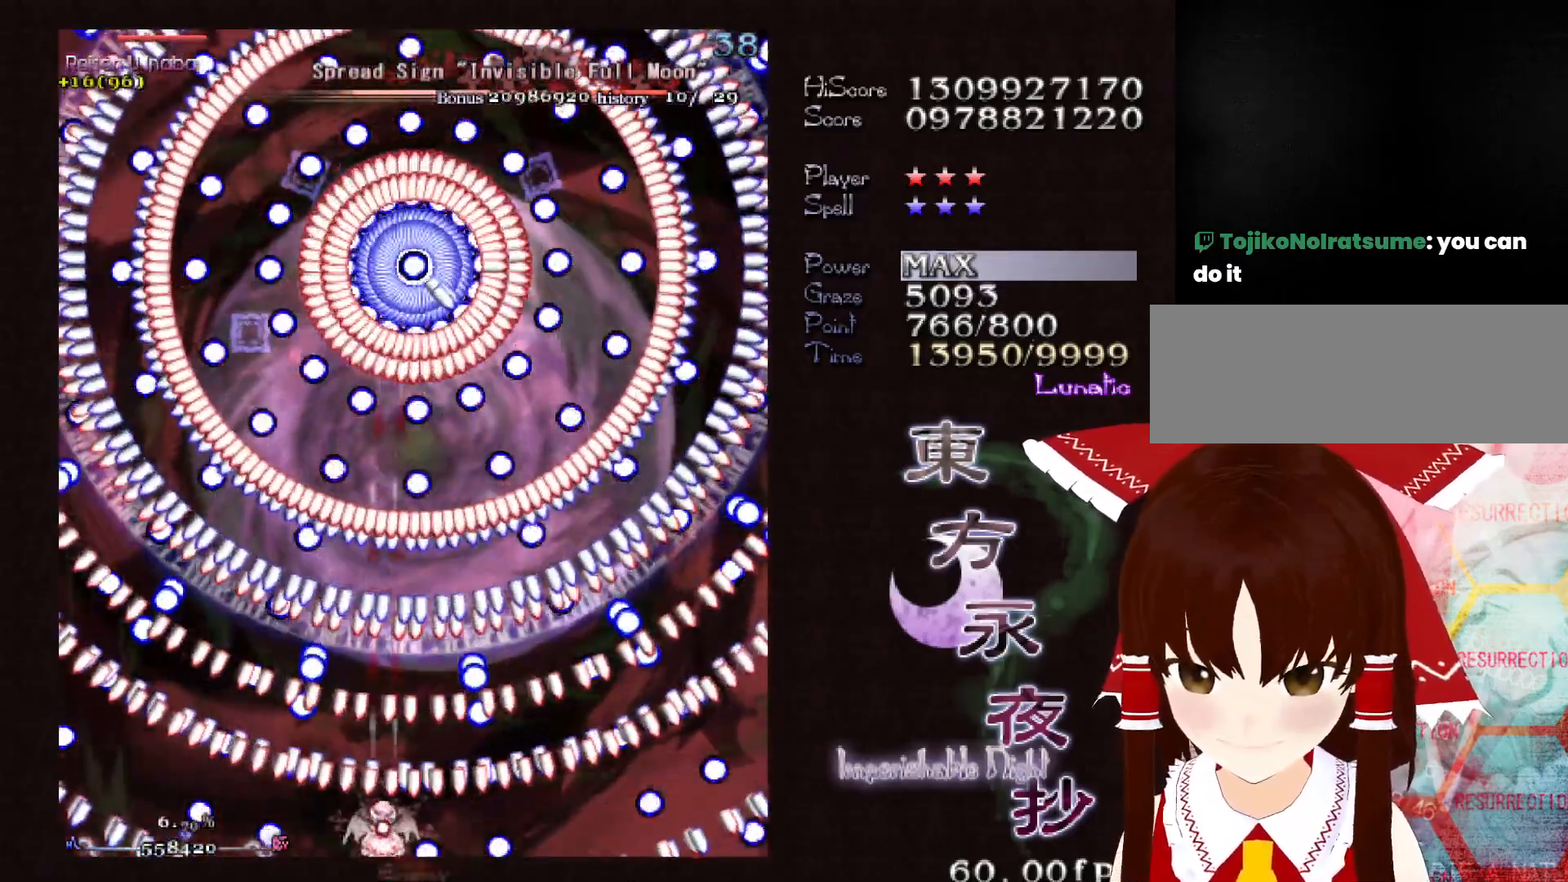
{"keys": ["down", "shift"], "events": [[67, "left", "down"], [117, "left", "up"], [400, "right", "down"], [450, "right", "up"]]}
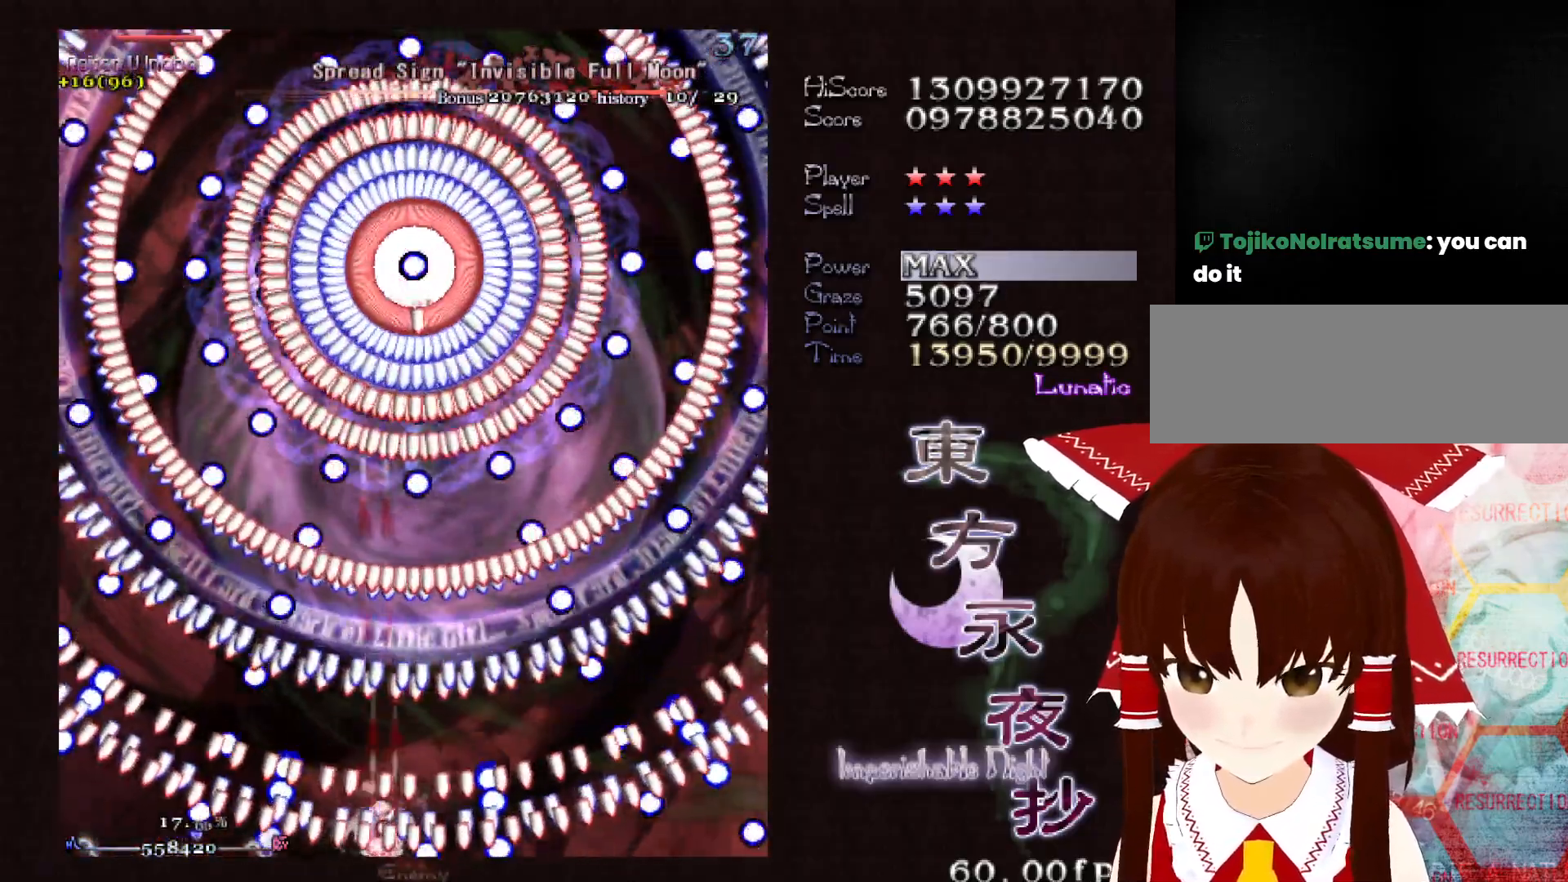
{"keys": ["shift"], "events": [[500, "down", "up"]]}
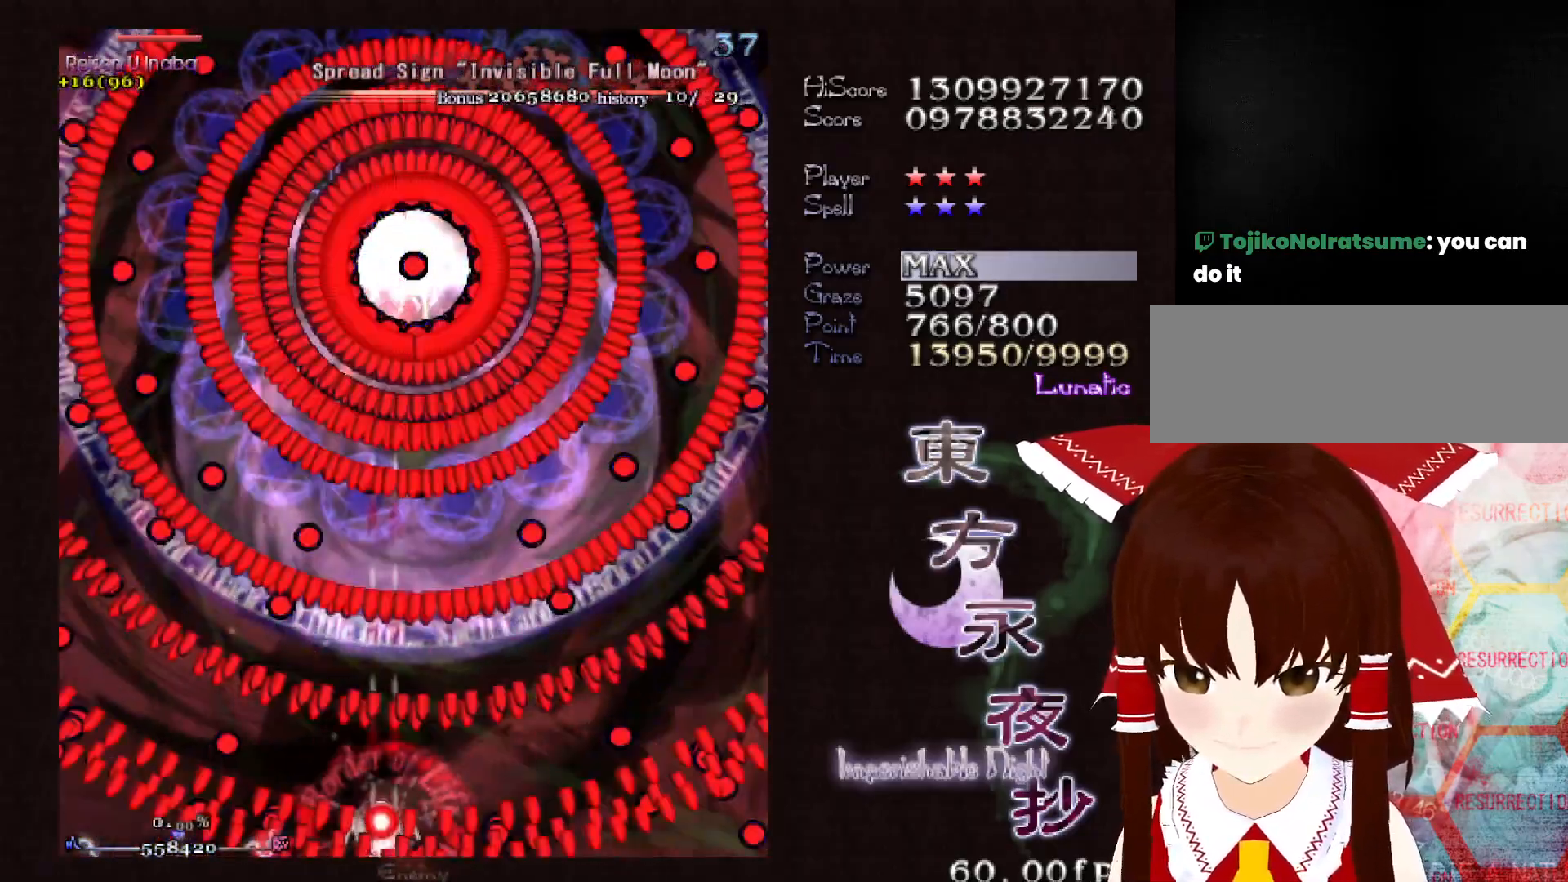
{"keys": ["shift", "up"], "events": [[100, "up", "down"], [200, "x", "down"], [283, "x", "up"]]}
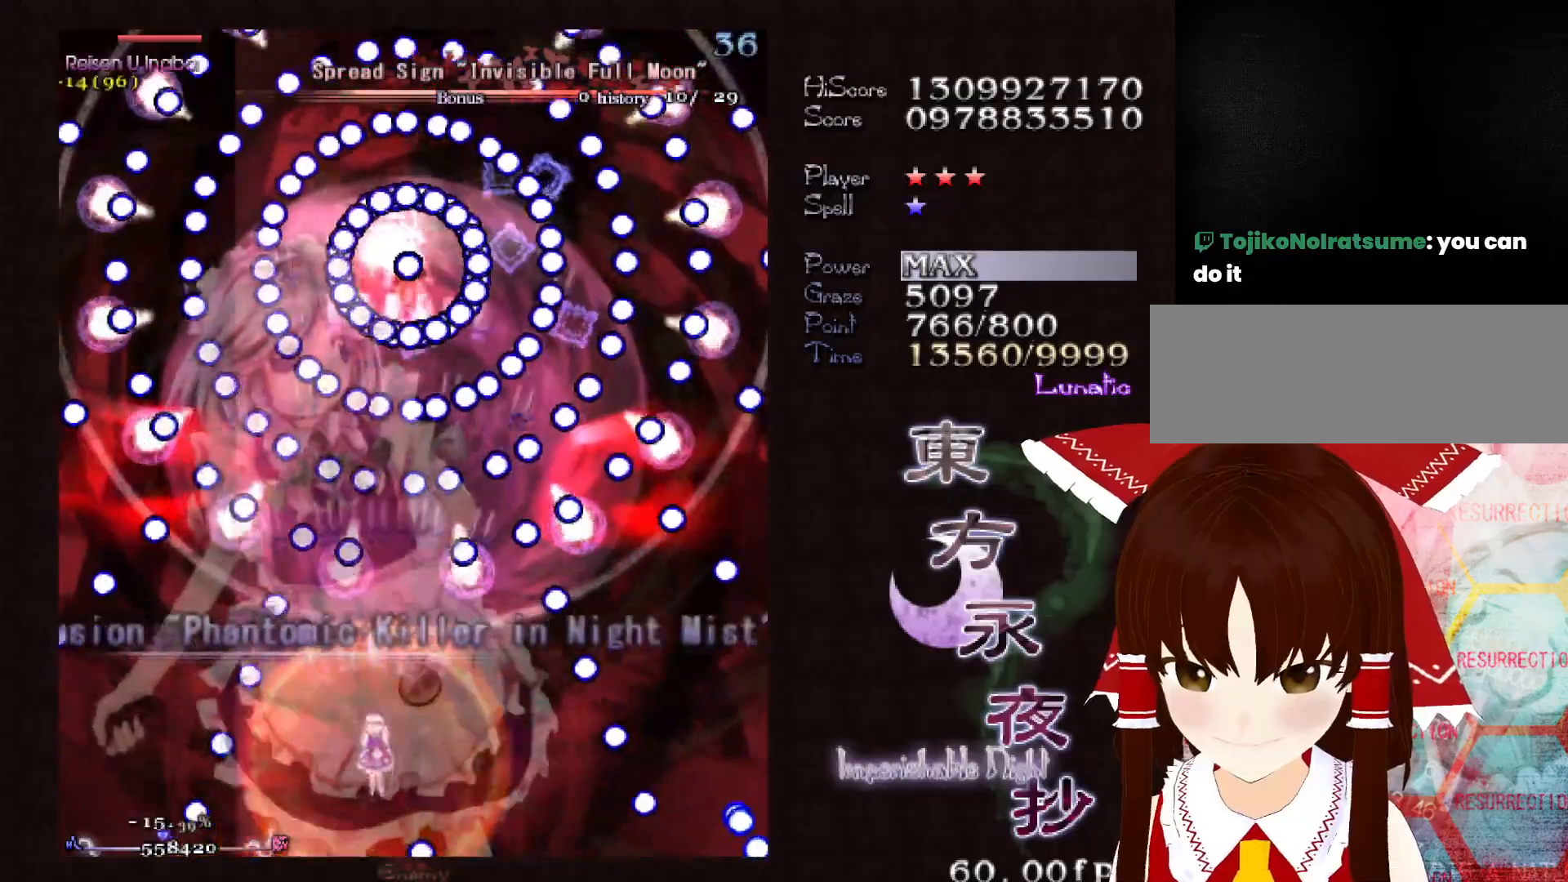
{"keys": ["shift", "up"], "events": [[117, "right", "down"], [217, "right", "up"]]}
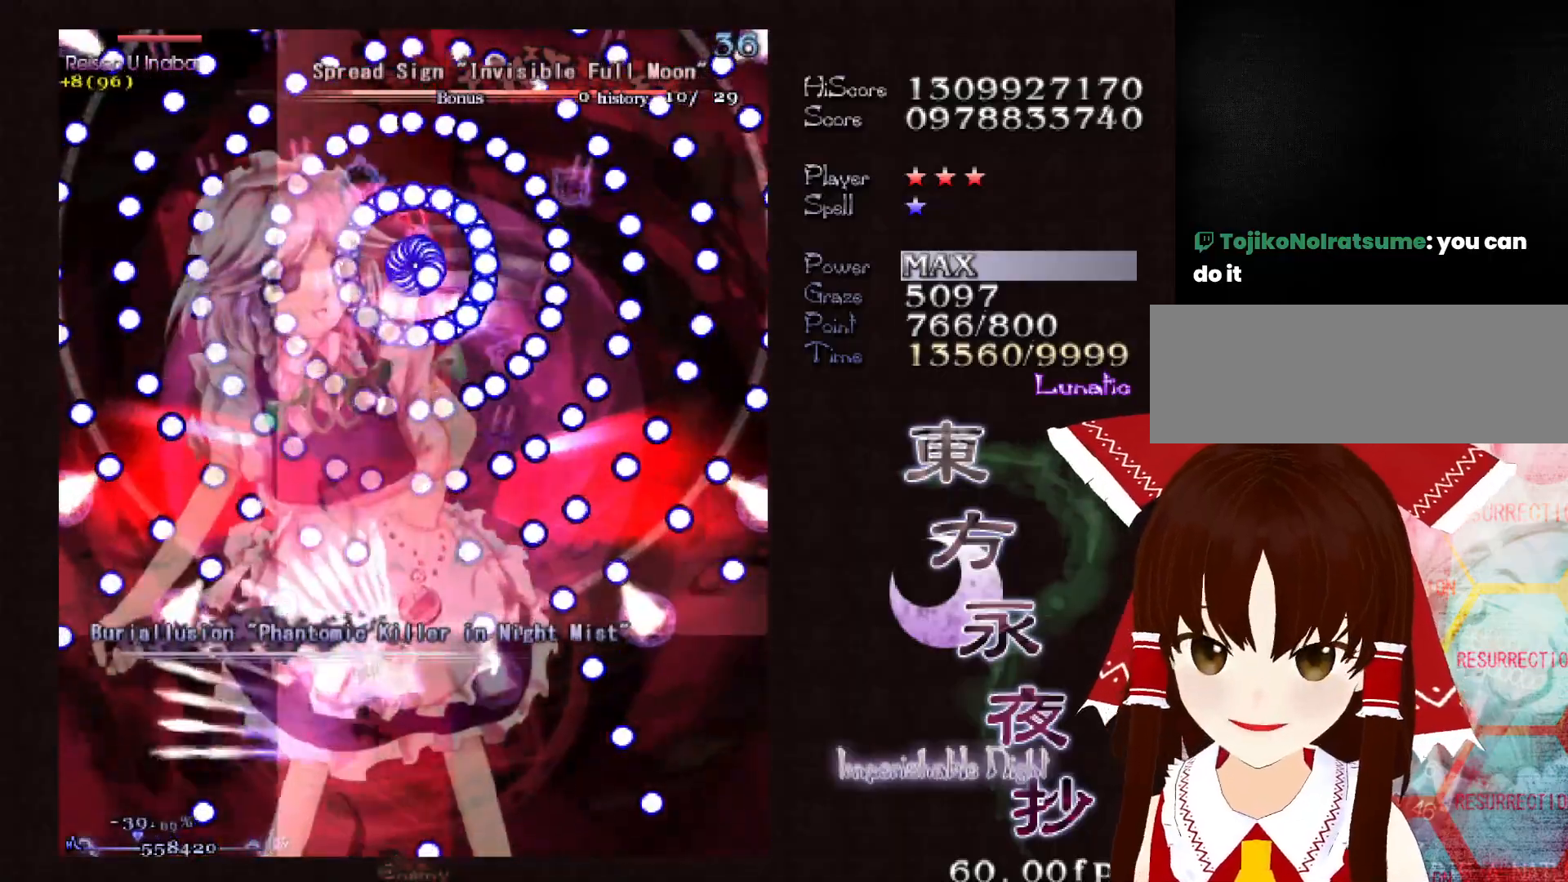
{"keys": ["right", "shift", "up"], "events": [[500, "right", "down"]]}
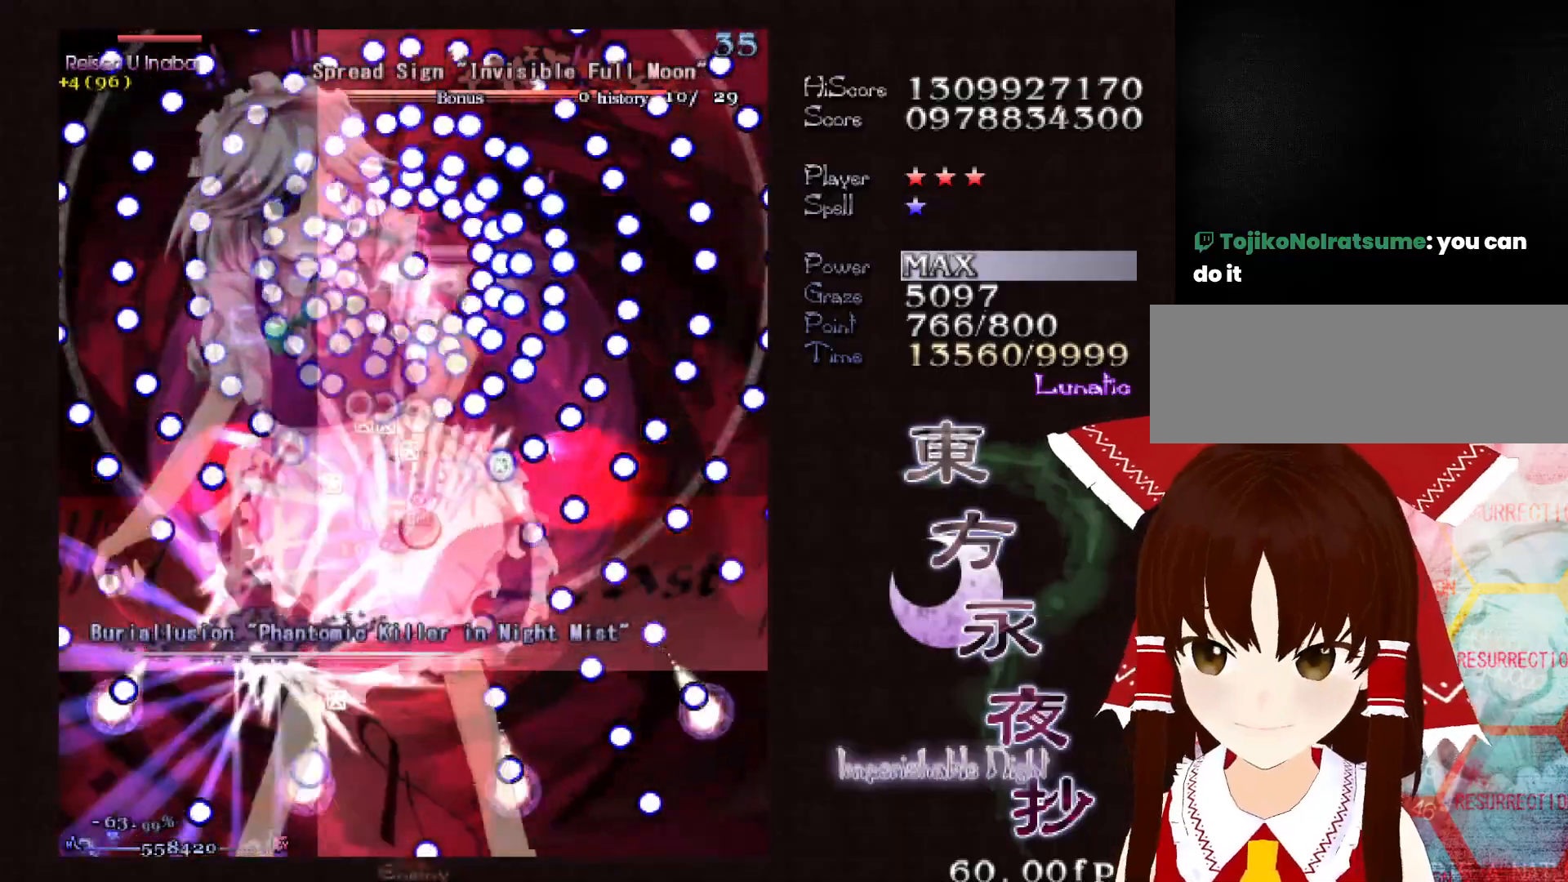
{"keys": ["shift"], "events": [[50, "right", "up"], [383, "up", "up"]]}
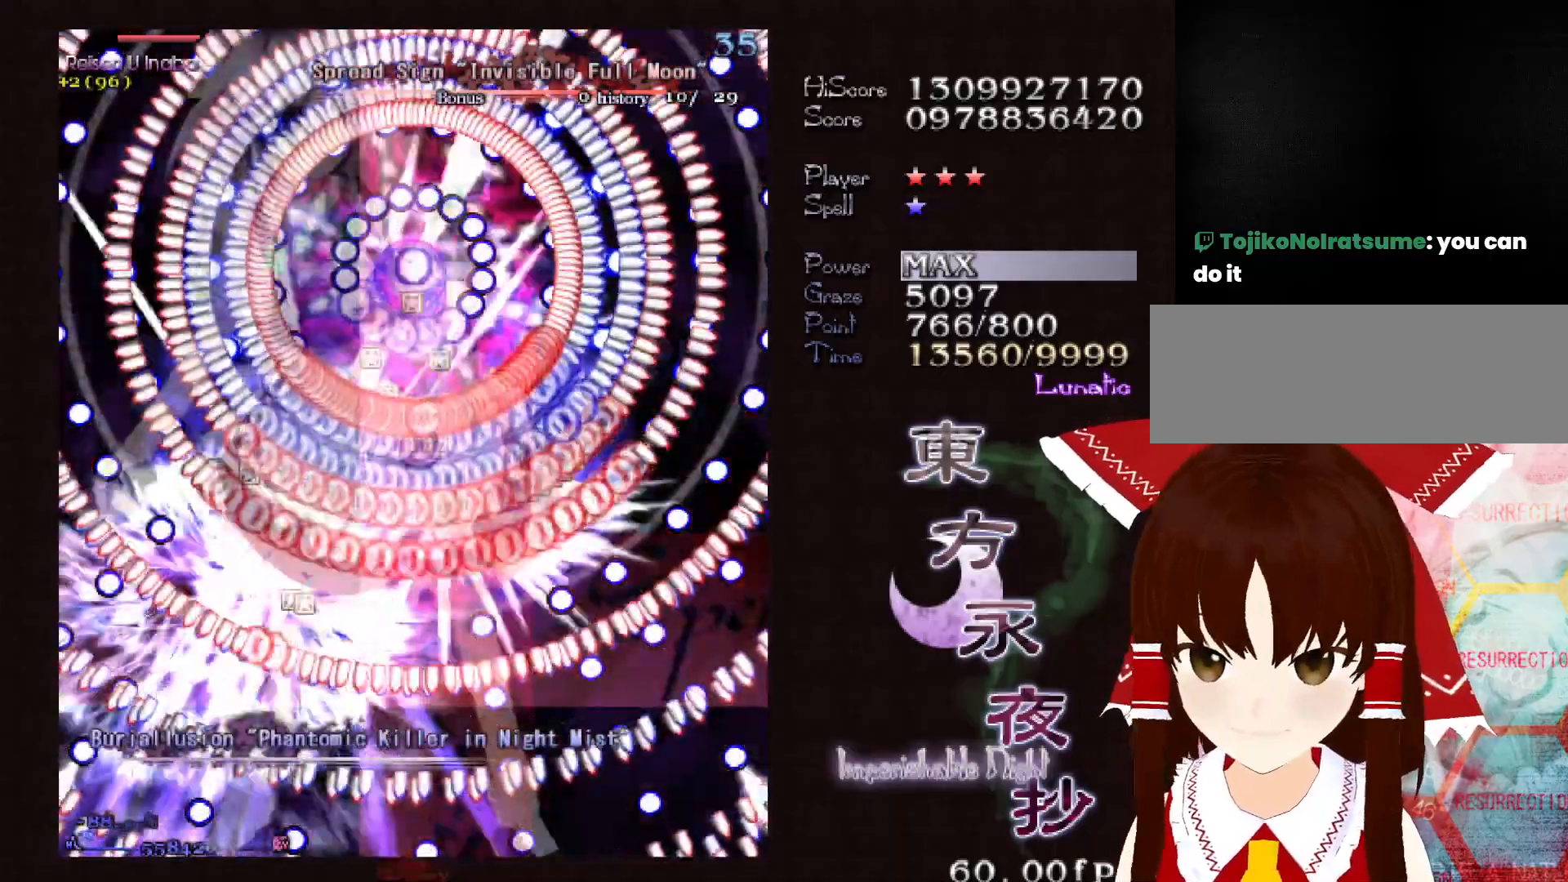
{"keys": ["shift"], "events": []}
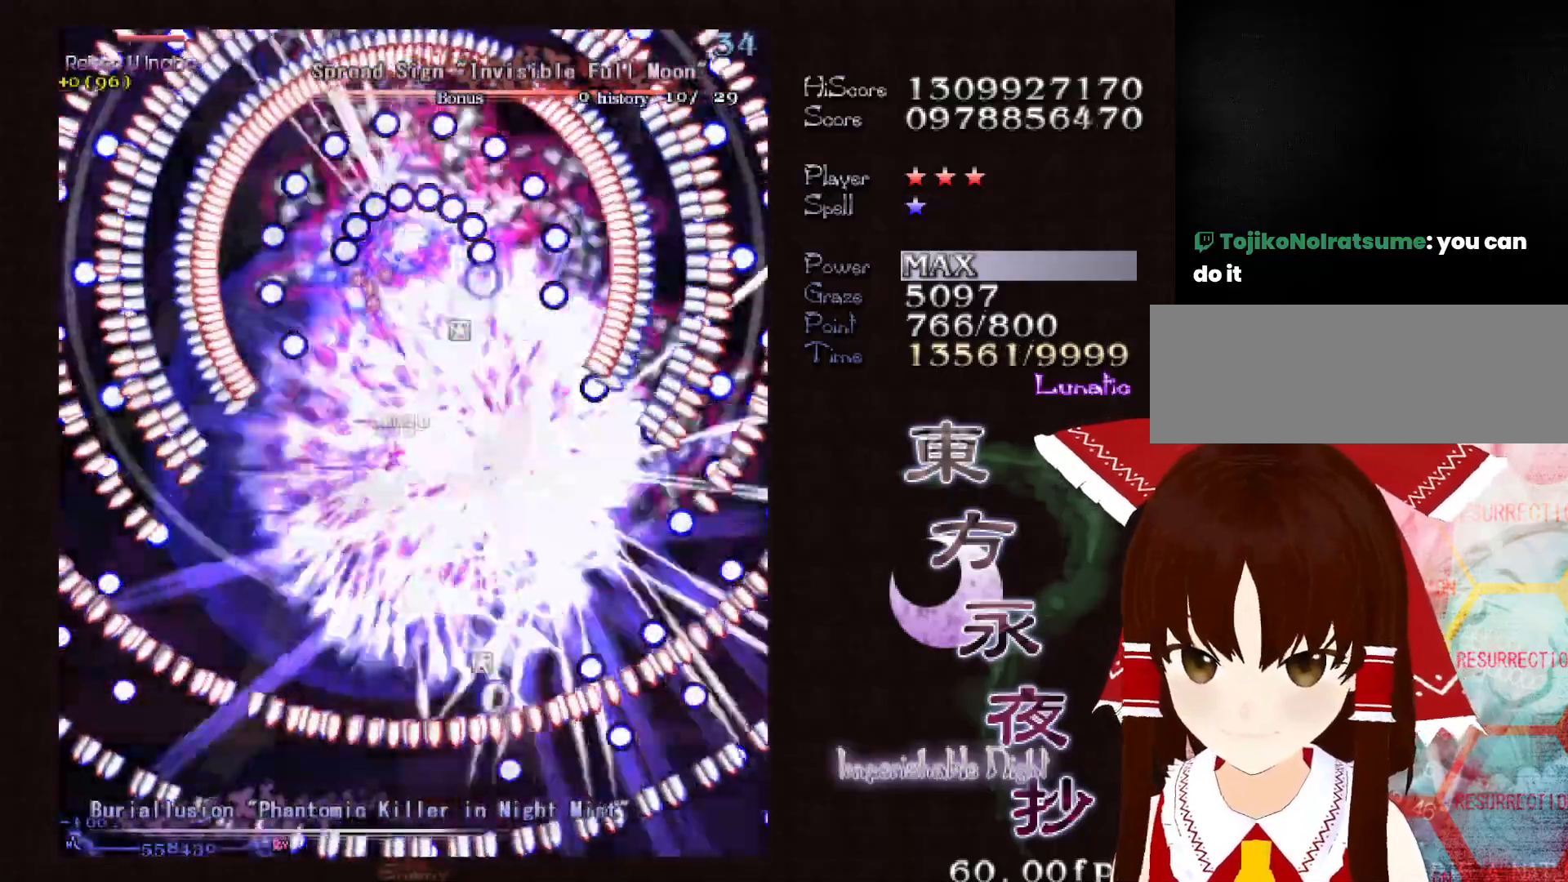
{"keys": ["shift"], "events": []}
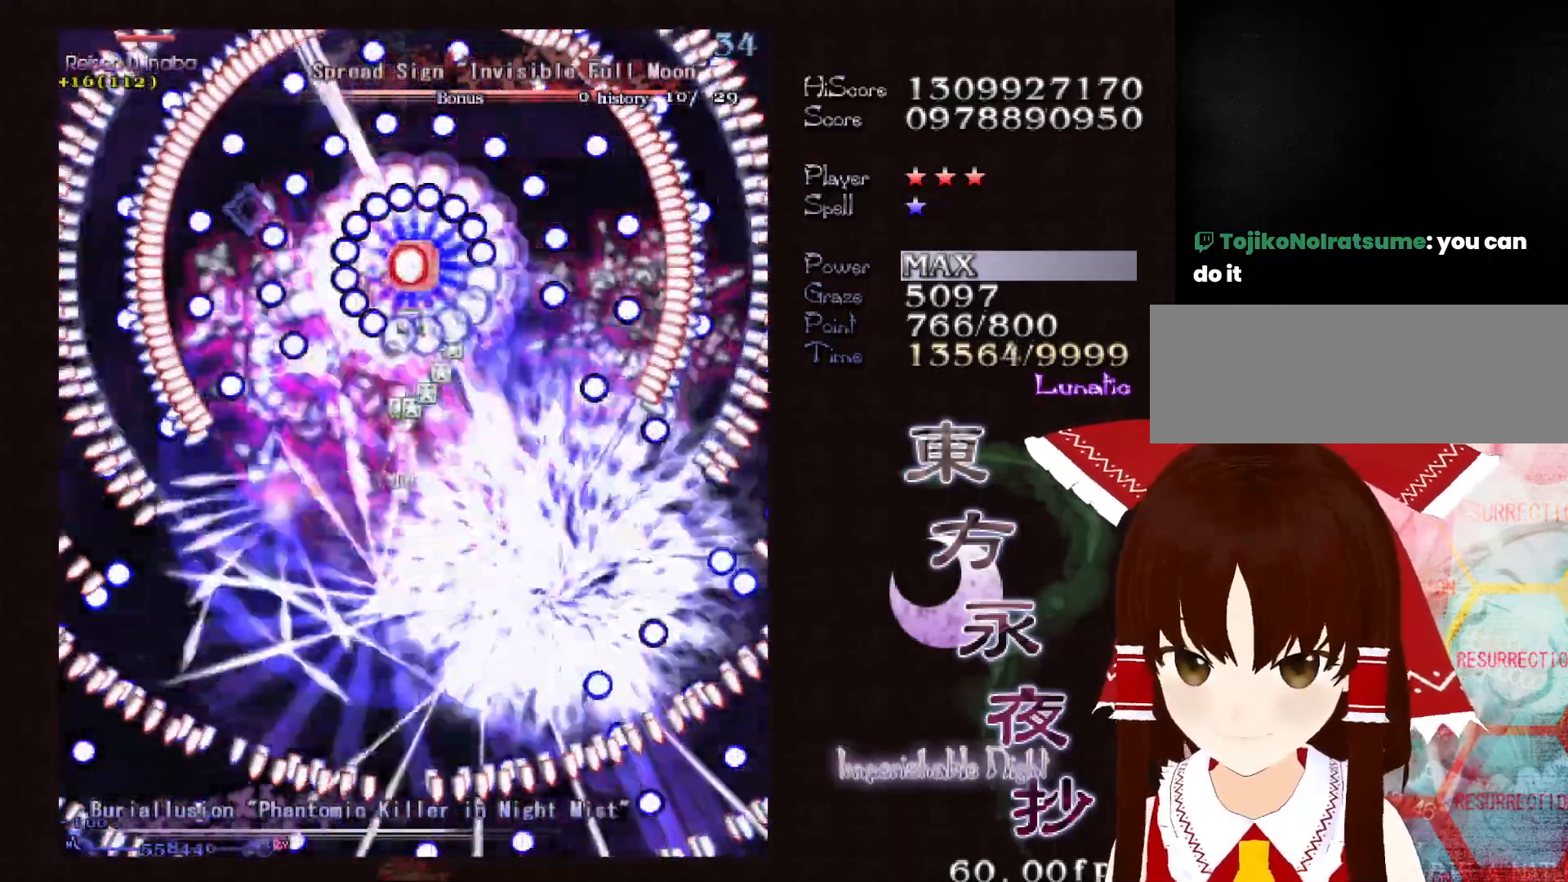
{"keys": ["down", "right", "shift"], "events": [[283, "down", "down"], [333, "down", "up"], [433, "down", "down"], [483, "right", "down"]]}
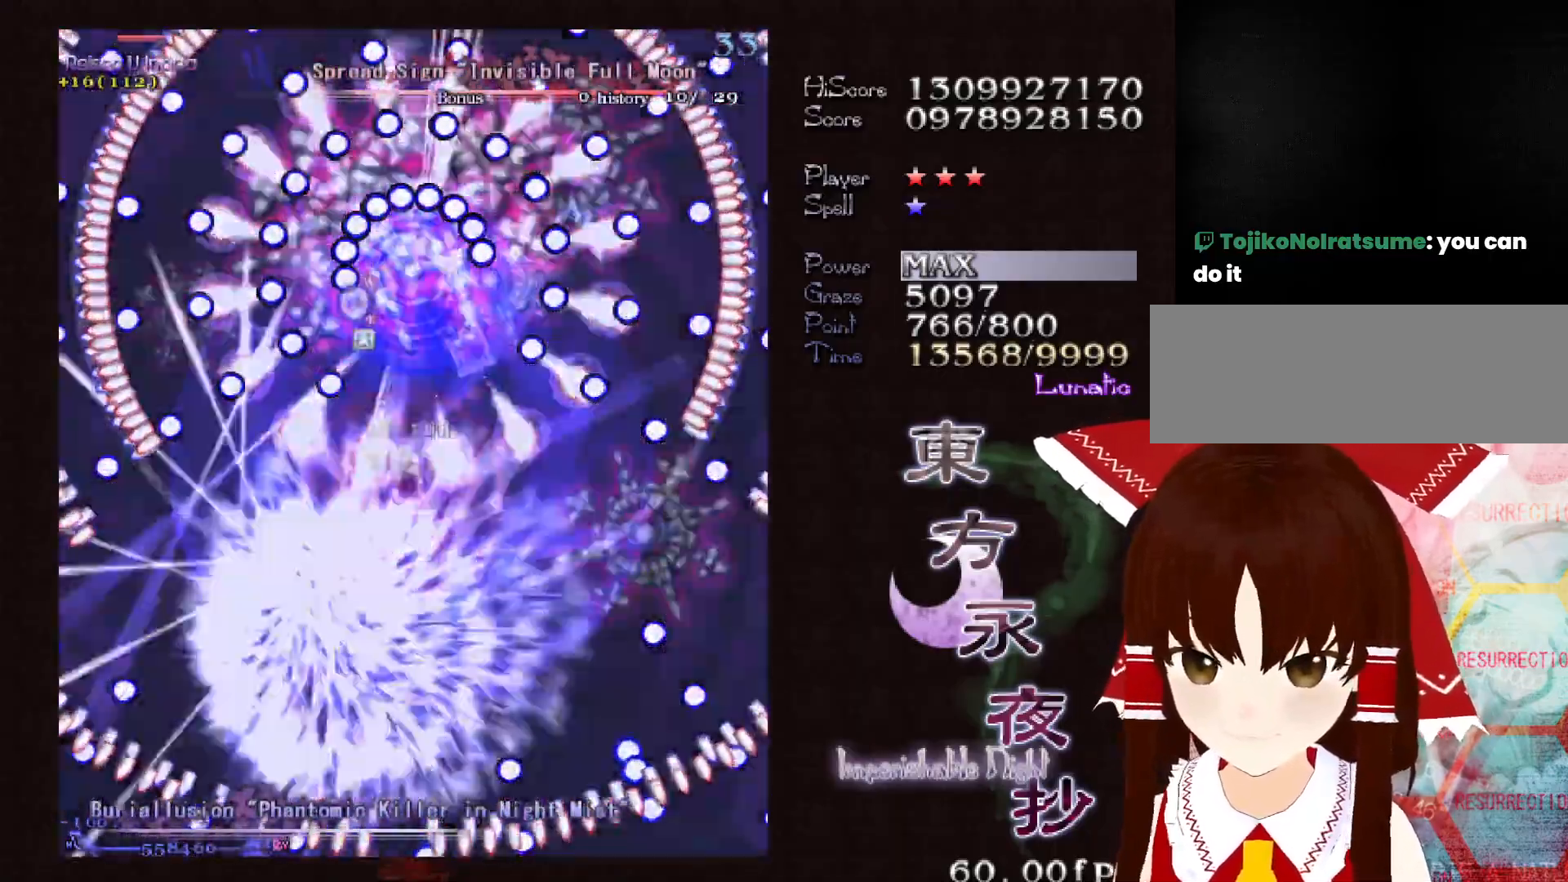
{"keys": ["down", "shift"], "events": [[17, "down", "up"], [17, "right", "up"], [167, "down", "down"], [250, "down", "up"], [350, "down", "down"], [400, "down", "up"], [500, "down", "down"]]}
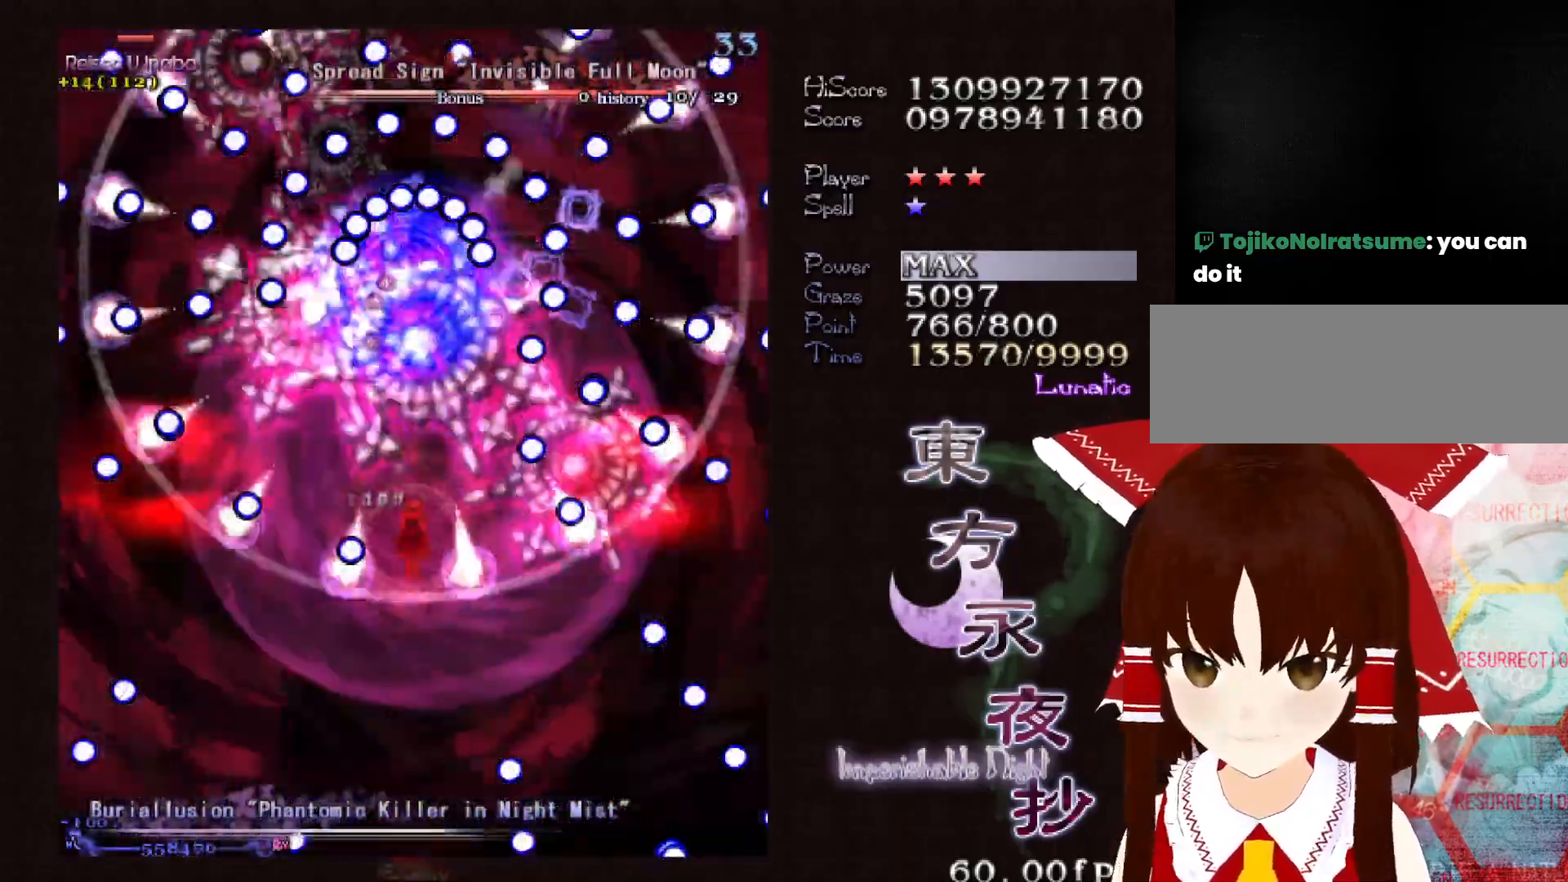
{"keys": ["down", "shift"], "events": [[83, "down", "up"], [133, "down", "down"], [183, "right", "down"], [233, "down", "up"], [233, "right", "up"], [267, "down", "down"], [317, "right", "down"], [367, "down", "up"], [367, "right", "up"], [467, "down", "down"]]}
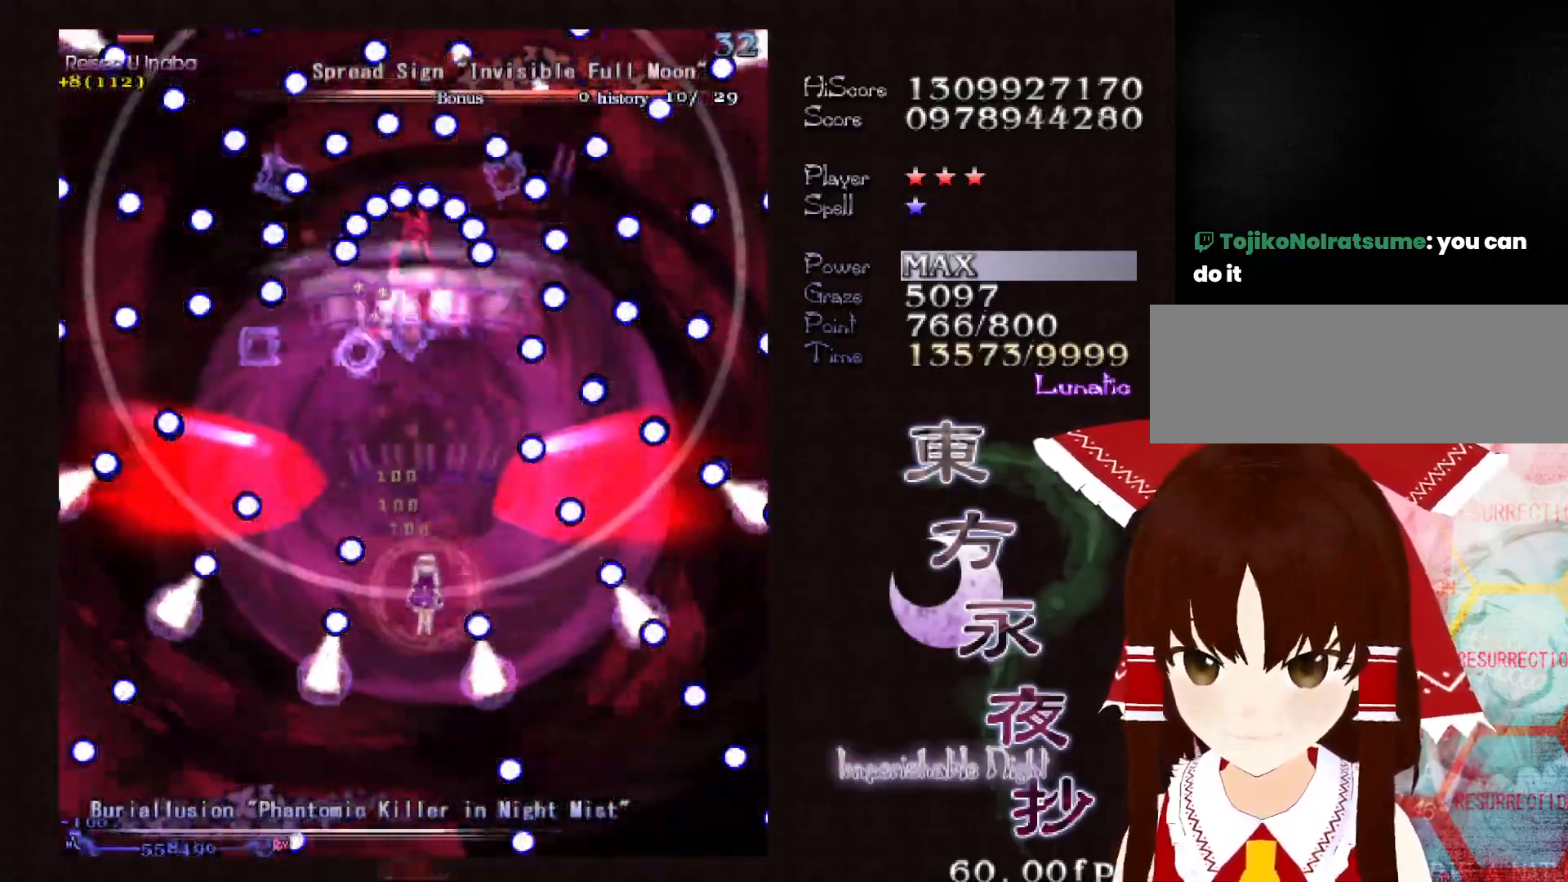
{"keys": ["left", "shift"], "events": [[100, "down", "up"], [150, "shift", "up"], [250, "shift", "down"], [483, "left", "down"]]}
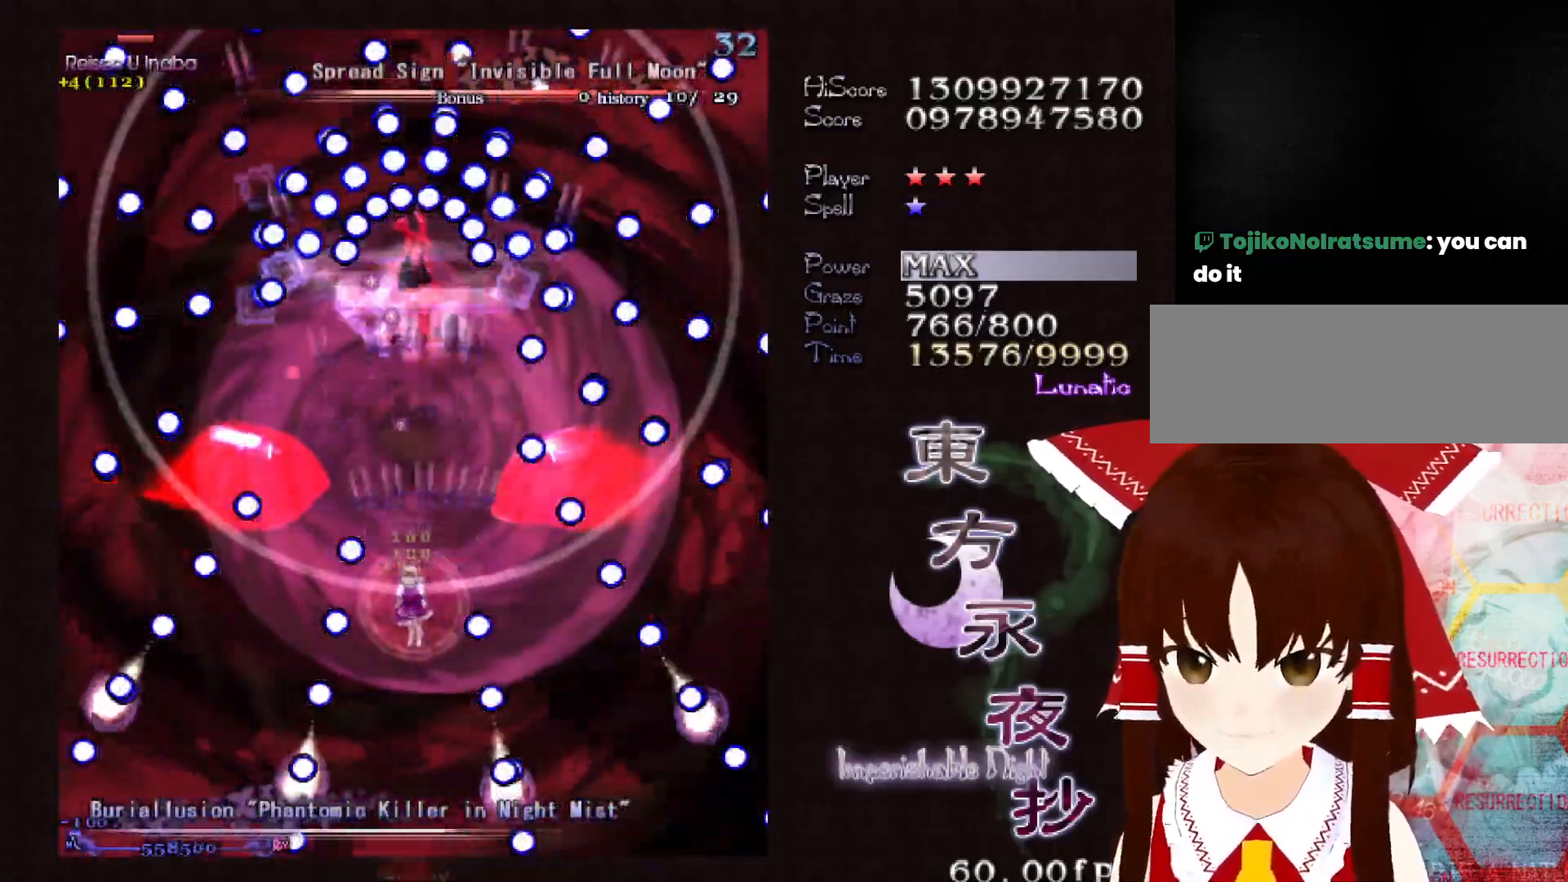
{"keys": ["shift"], "events": [[17, "left", "up"], [400, "down", "down"], [450, "down", "up"]]}
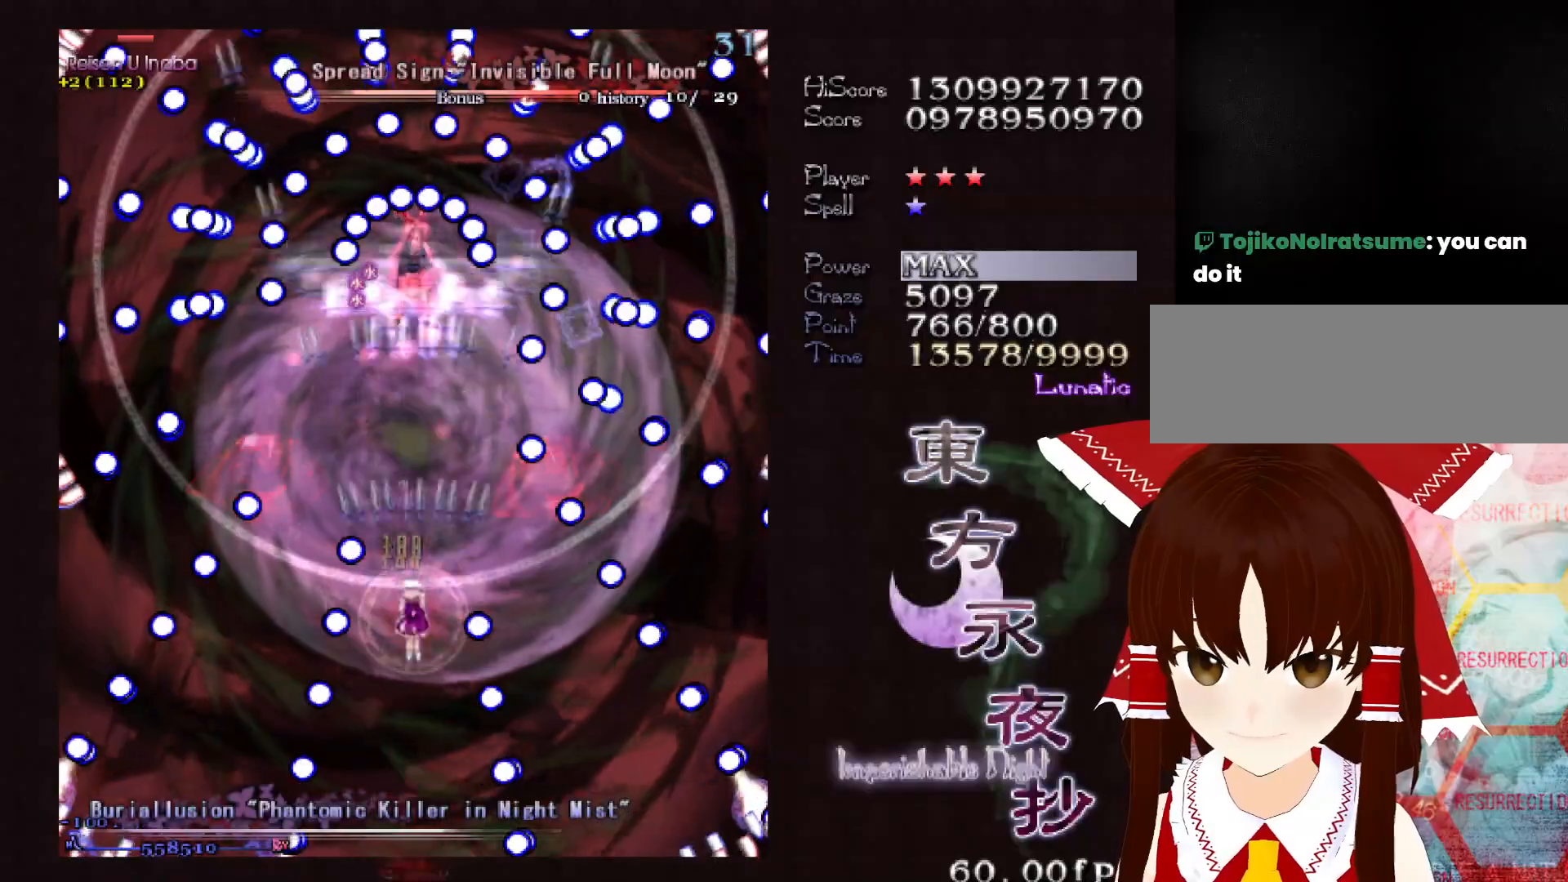
{"keys": ["shift"], "events": [[33, "down", "down"], [133, "down", "up"], [233, "down", "down"], [267, "down", "up"], [367, "down", "down"], [367, "right", "down"], [417, "down", "up"], [417, "right", "up"]]}
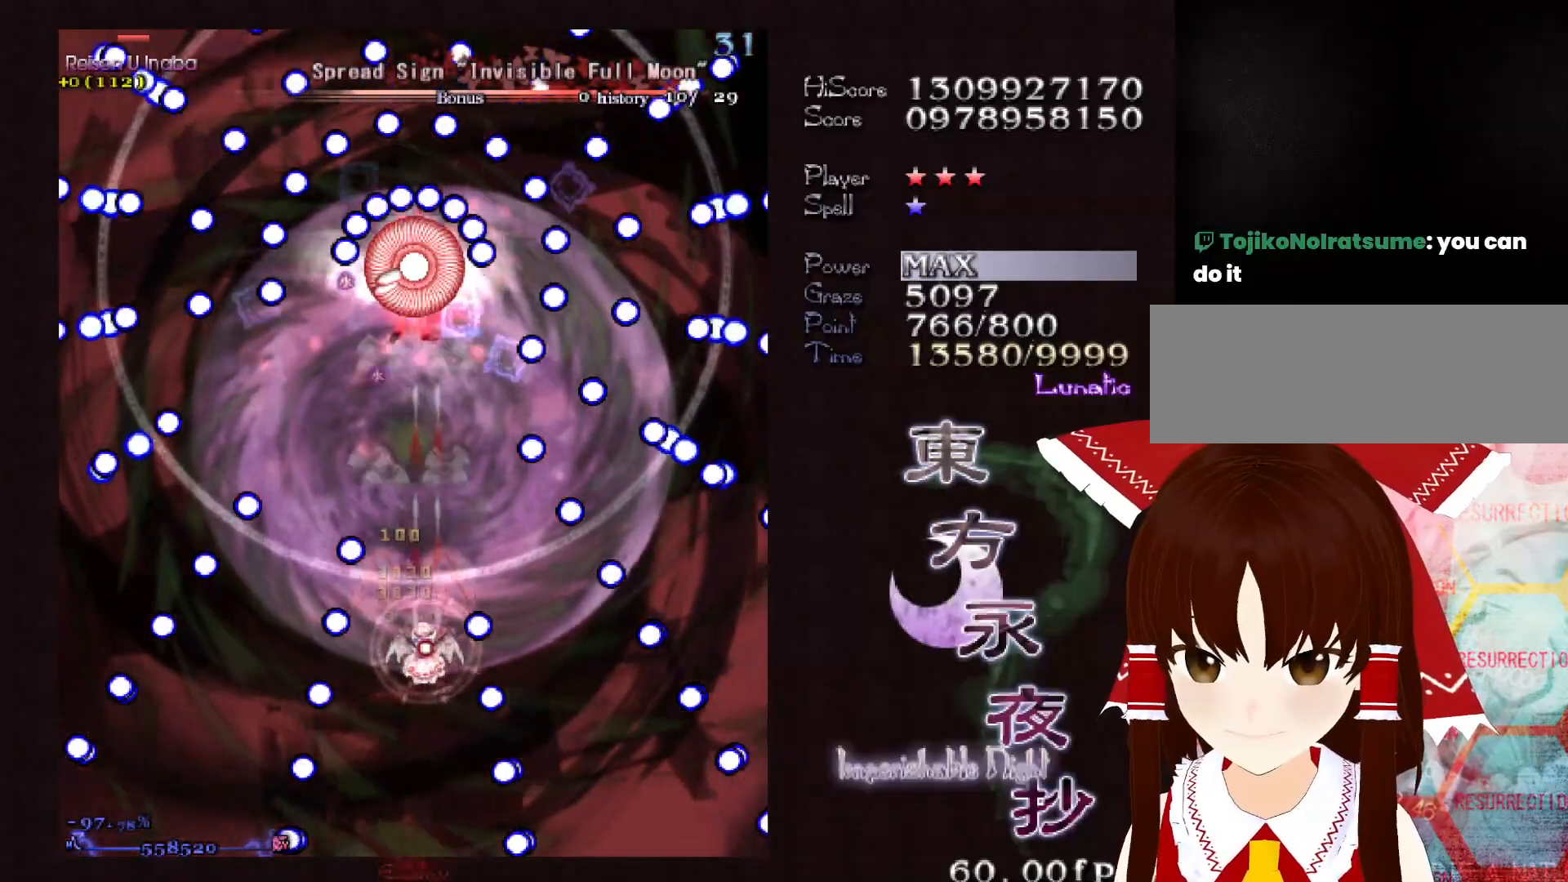
{"keys": ["shift"], "events": []}
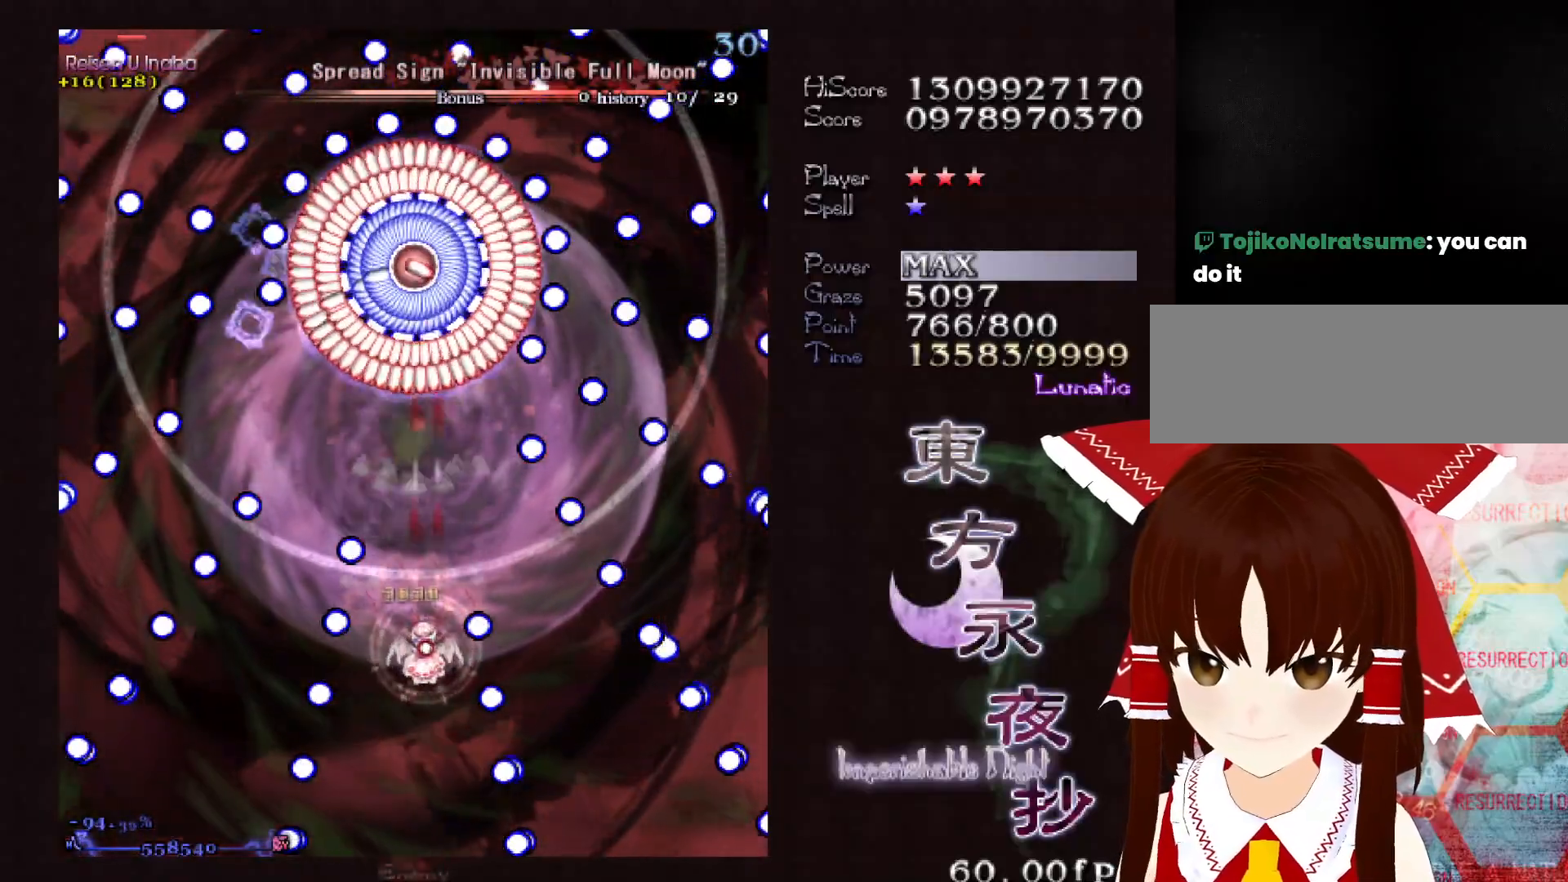
{"keys": ["shift"], "events": [[300, "down", "down"], [400, "down", "up"]]}
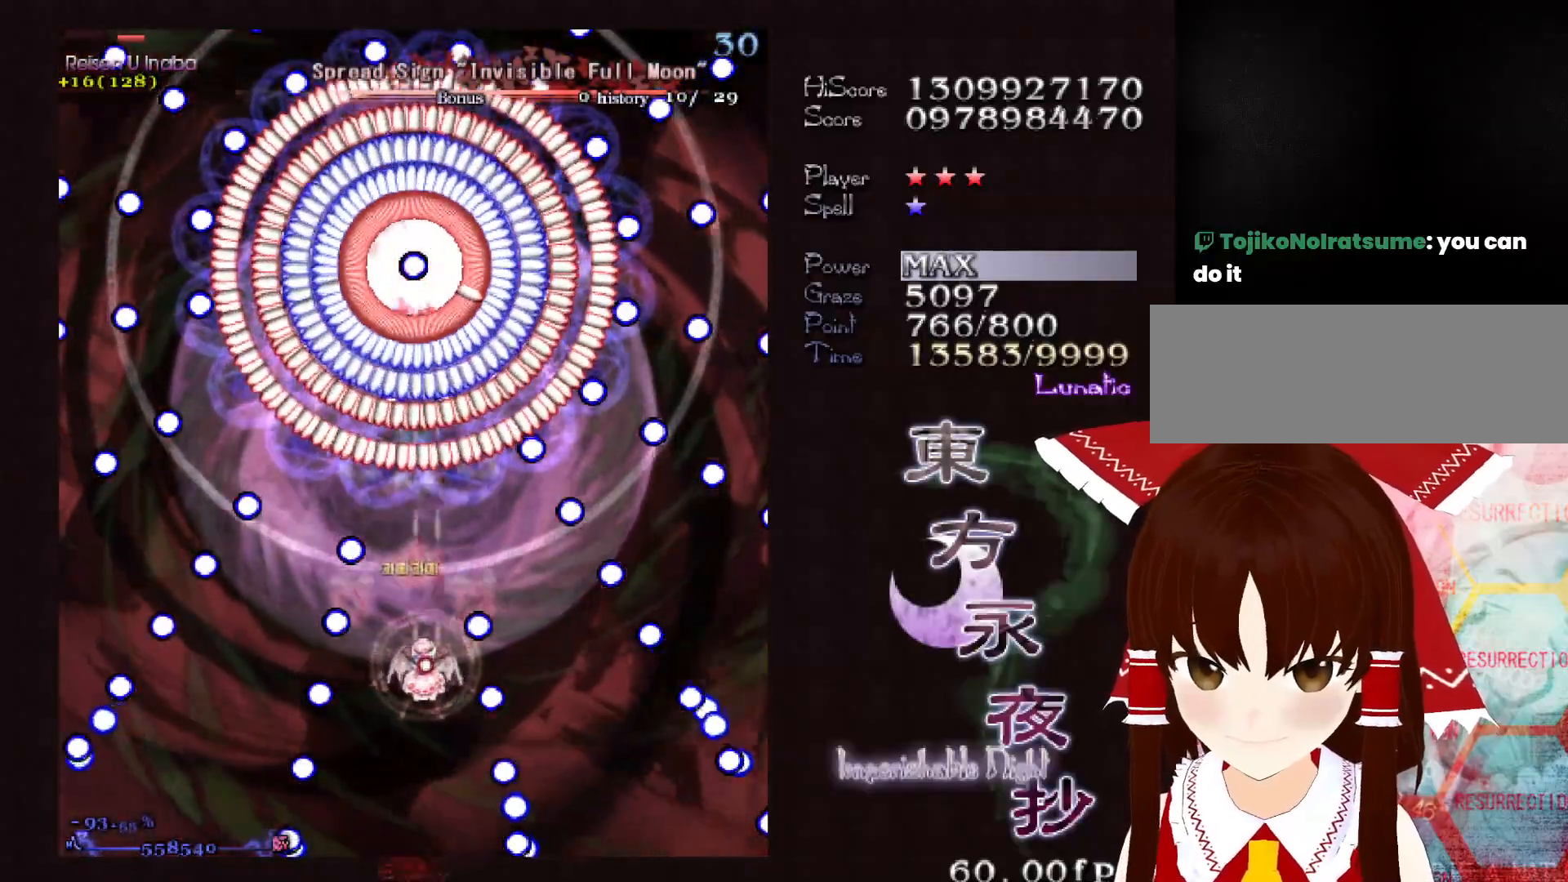
{"keys": ["shift"], "events": [[33, "down", "down"], [83, "down", "up"]]}
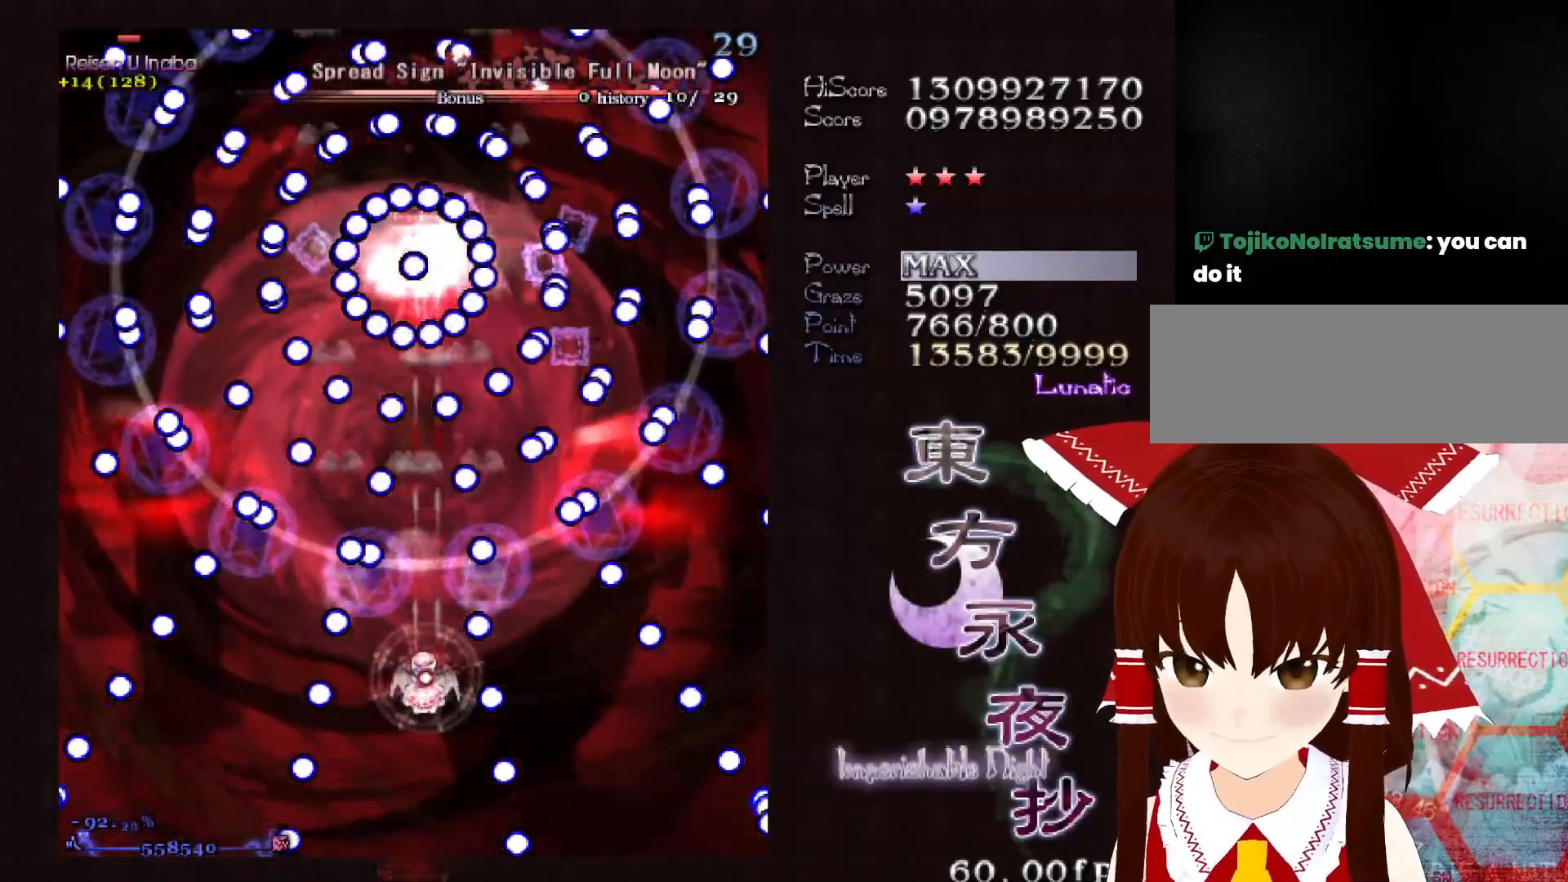
{"keys": ["shift", "up"], "events": [[150, "up", "down"]]}
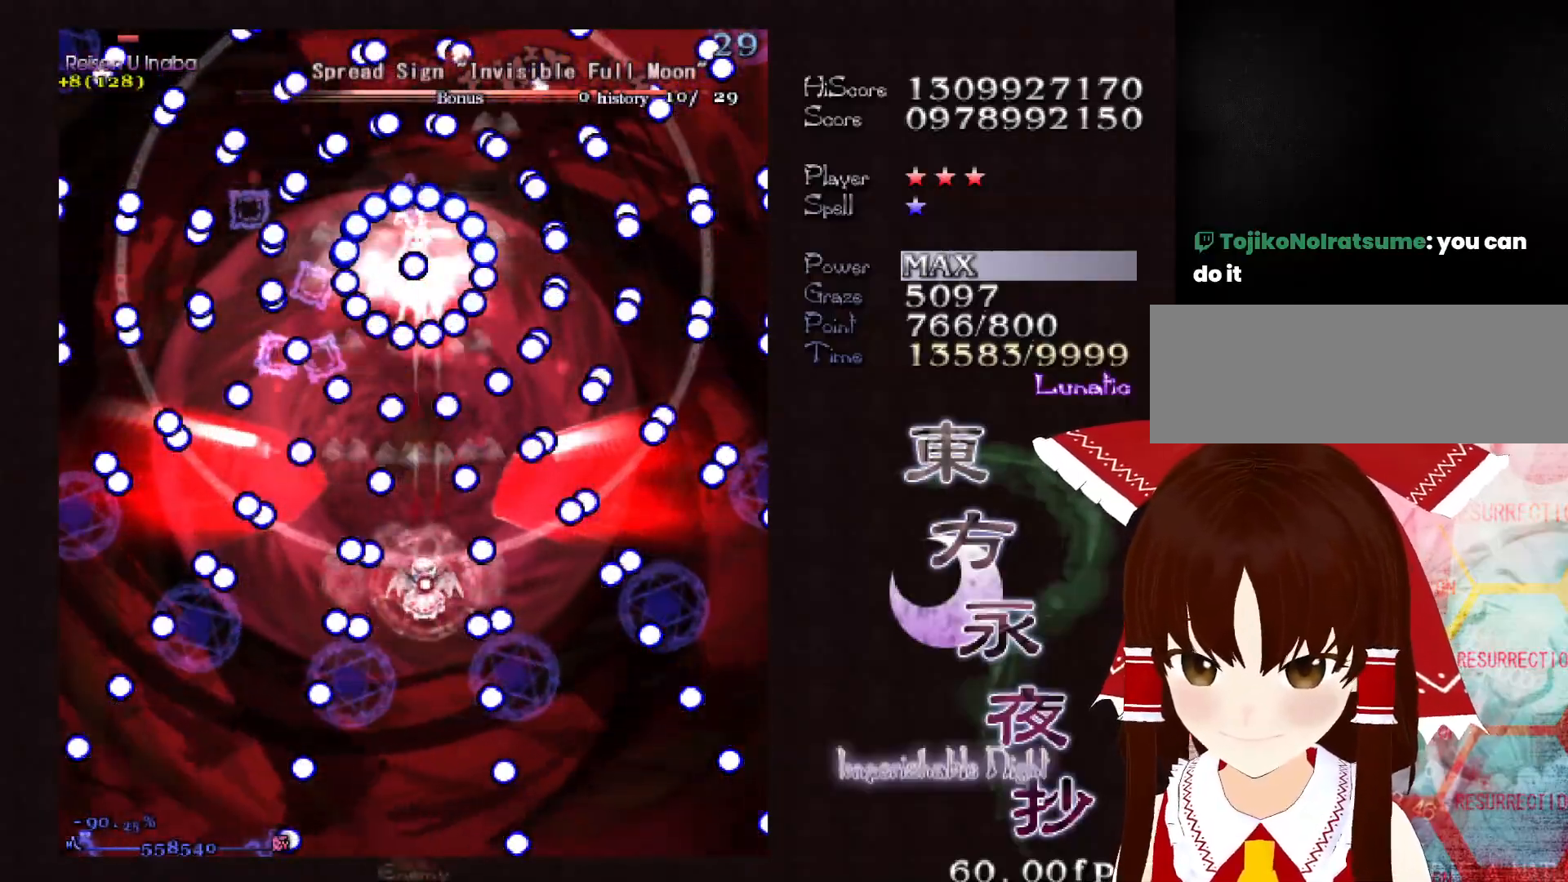
{"keys": ["shift"], "events": [[300, "up", "up"]]}
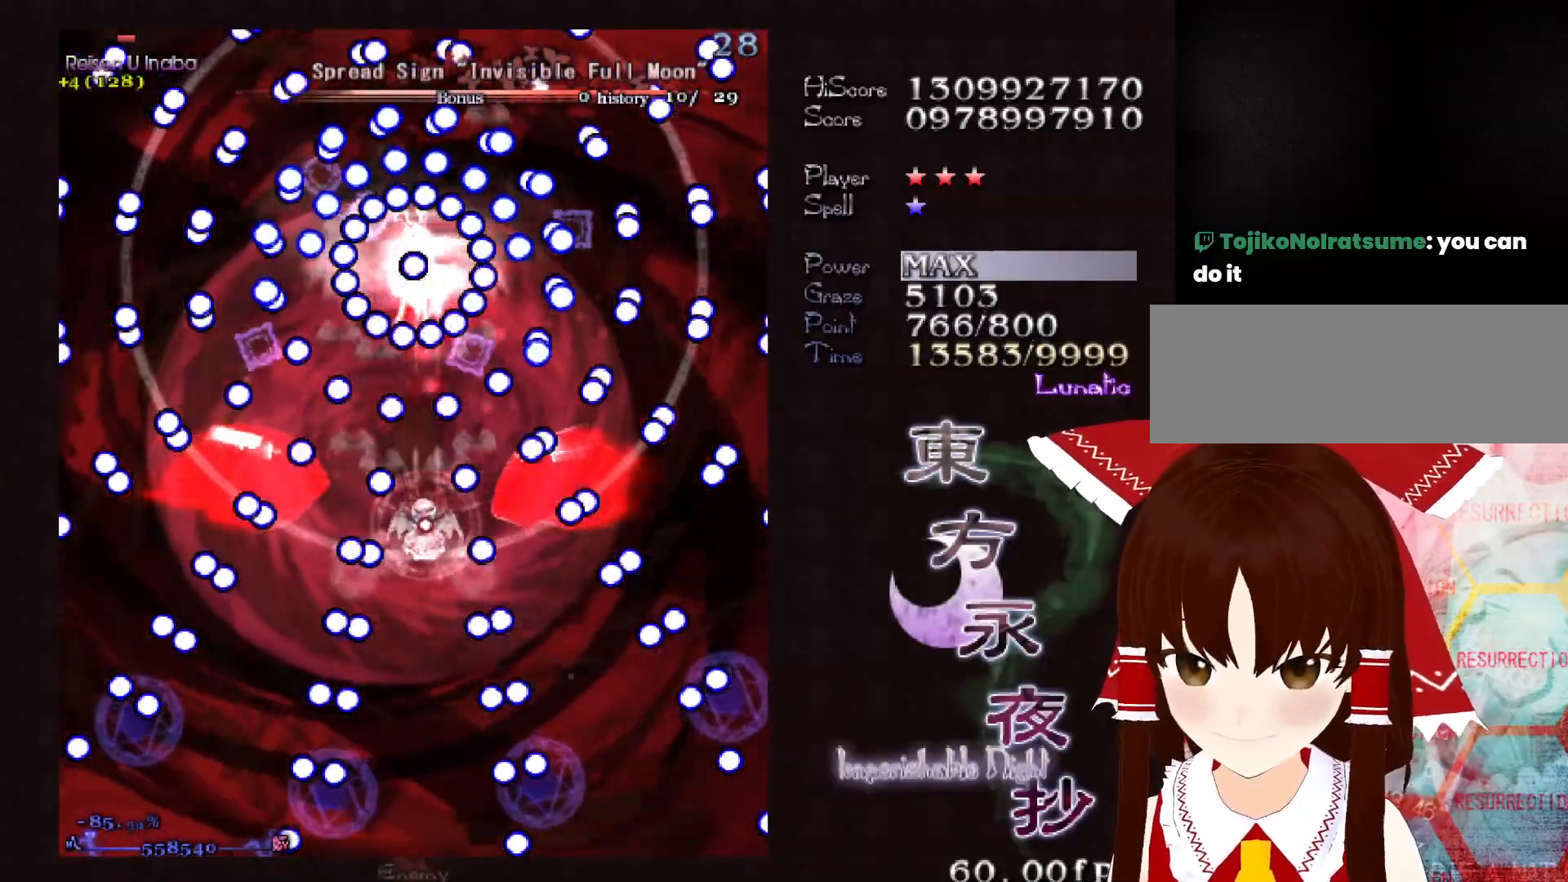
{"keys": ["down", "shift"], "events": [[467, "down", "down"]]}
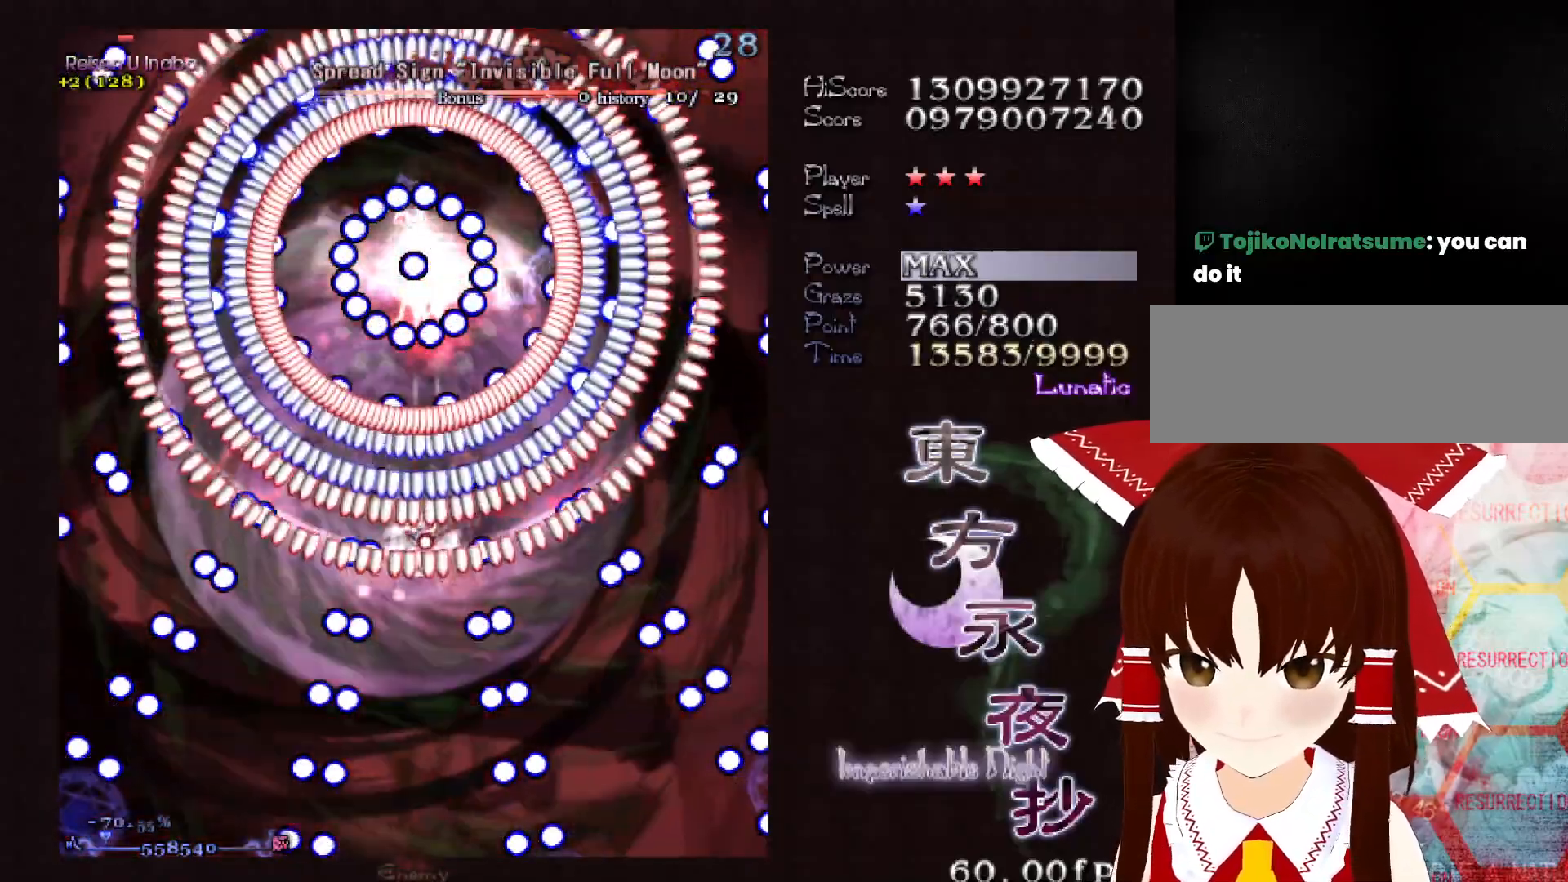
{"keys": ["shift"], "events": [[50, "down", "up"], [100, "down", "down"], [150, "down", "up"], [283, "down", "down"], [333, "down", "up"], [433, "down", "down"], [483, "down", "up"]]}
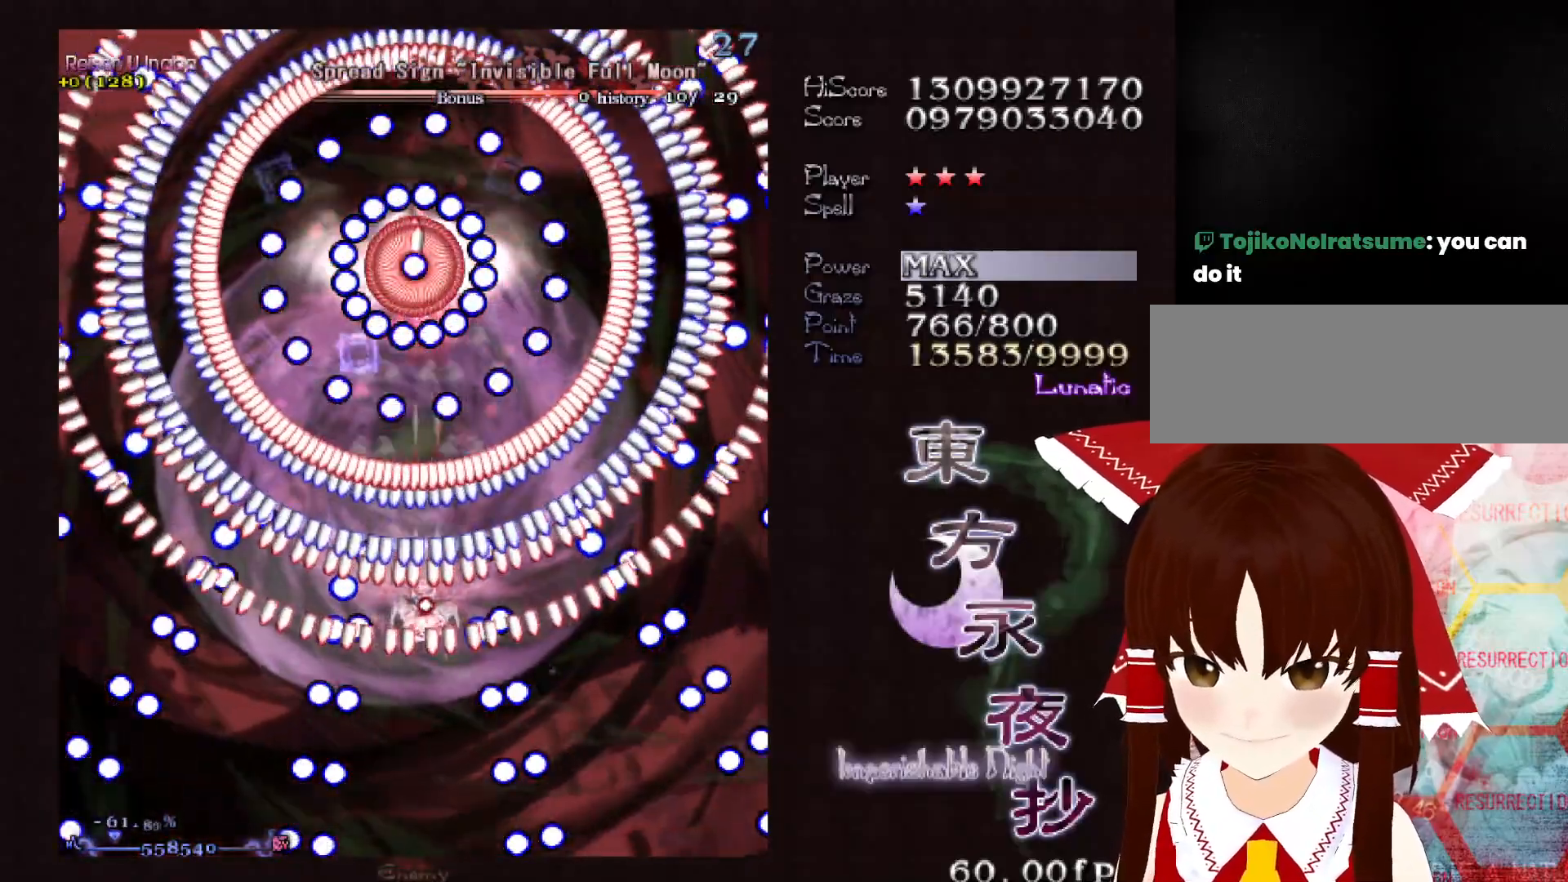
{"keys": ["shift"], "events": [[17, "down", "down"], [117, "down", "up"], [167, "down", "down"], [217, "down", "up"], [300, "down", "down"], [400, "down", "up"], [450, "down", "down"], [500, "down", "up"]]}
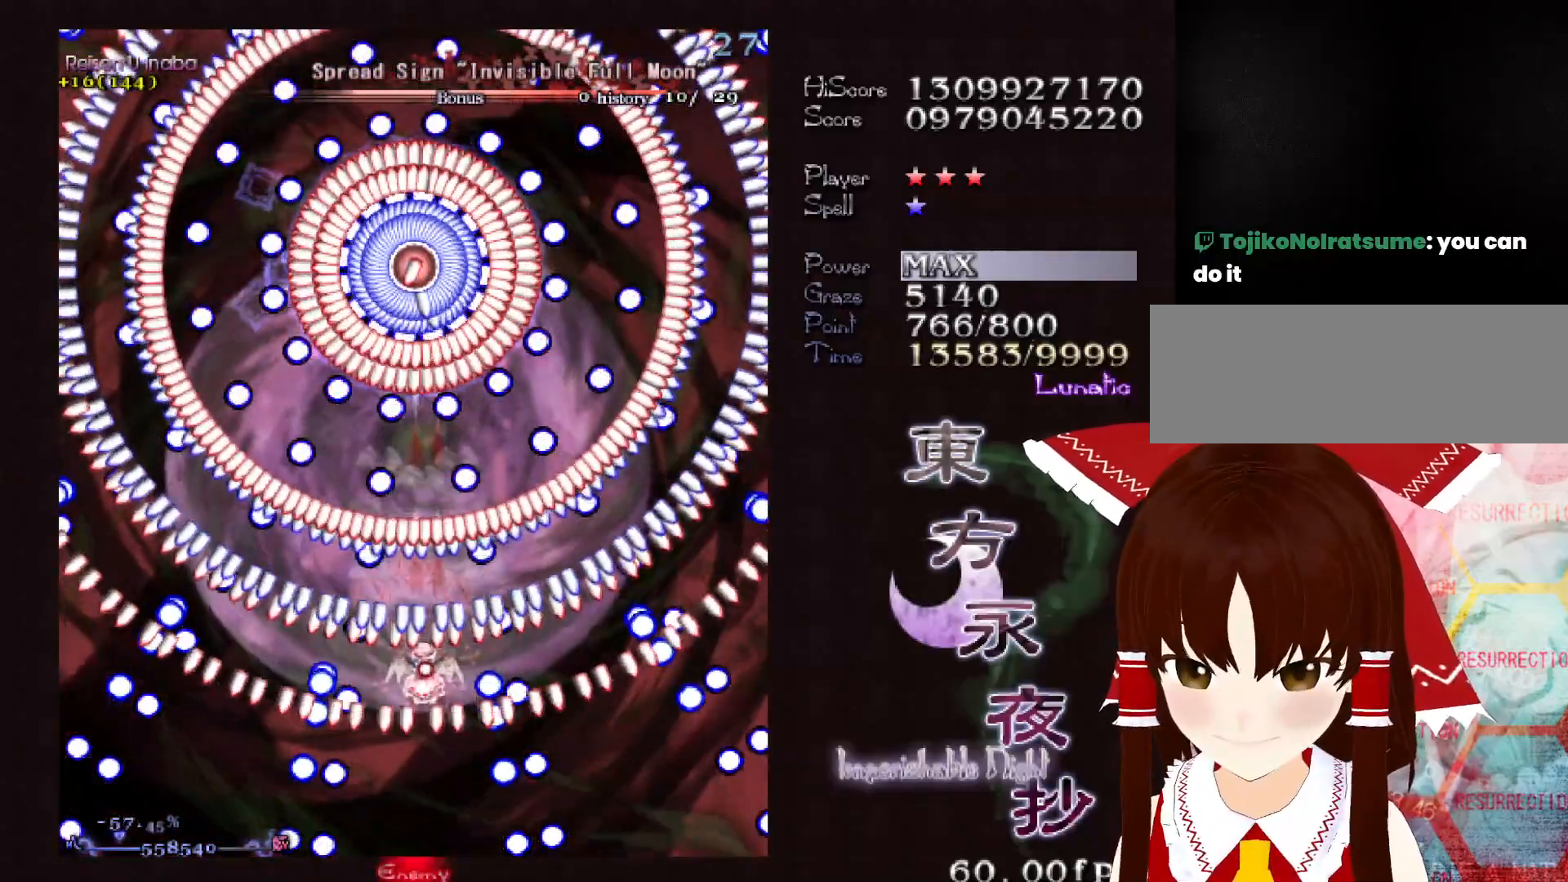
{"keys": ["down", "shift"], "events": [[83, "down", "down"], [133, "down", "up"], [183, "down", "down"], [267, "down", "up"], [317, "down", "down"], [417, "down", "up"], [467, "down", "down"]]}
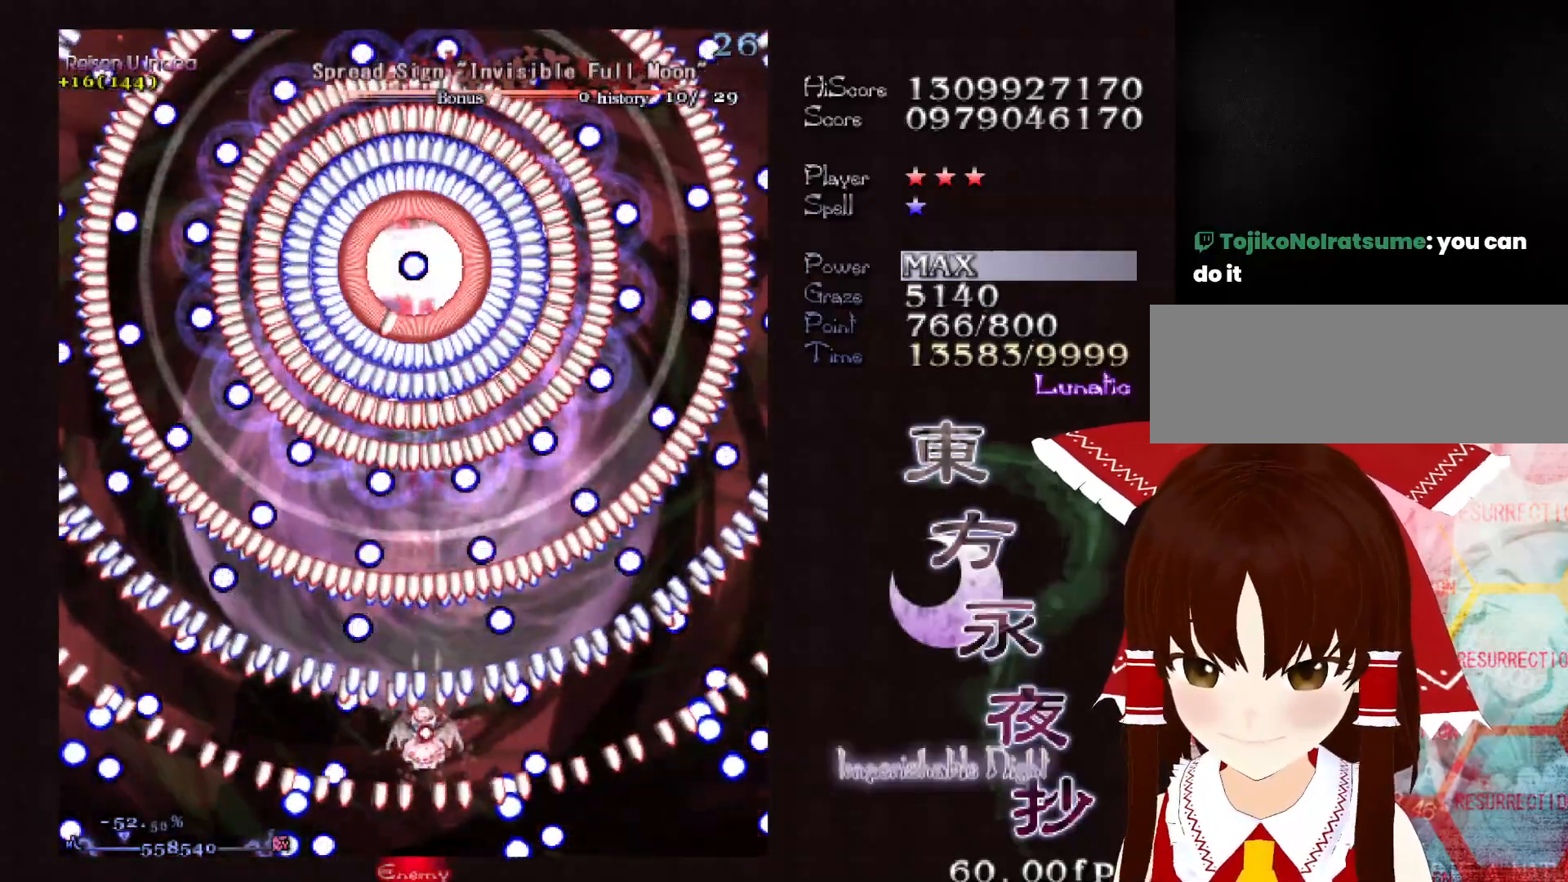
{"keys": ["down", "shift"], "events": [[17, "down", "up"], [100, "down", "down"], [150, "down", "up"], [200, "down", "down"], [283, "down", "up"], [333, "down", "down"], [433, "down", "up"], [483, "down", "down"]]}
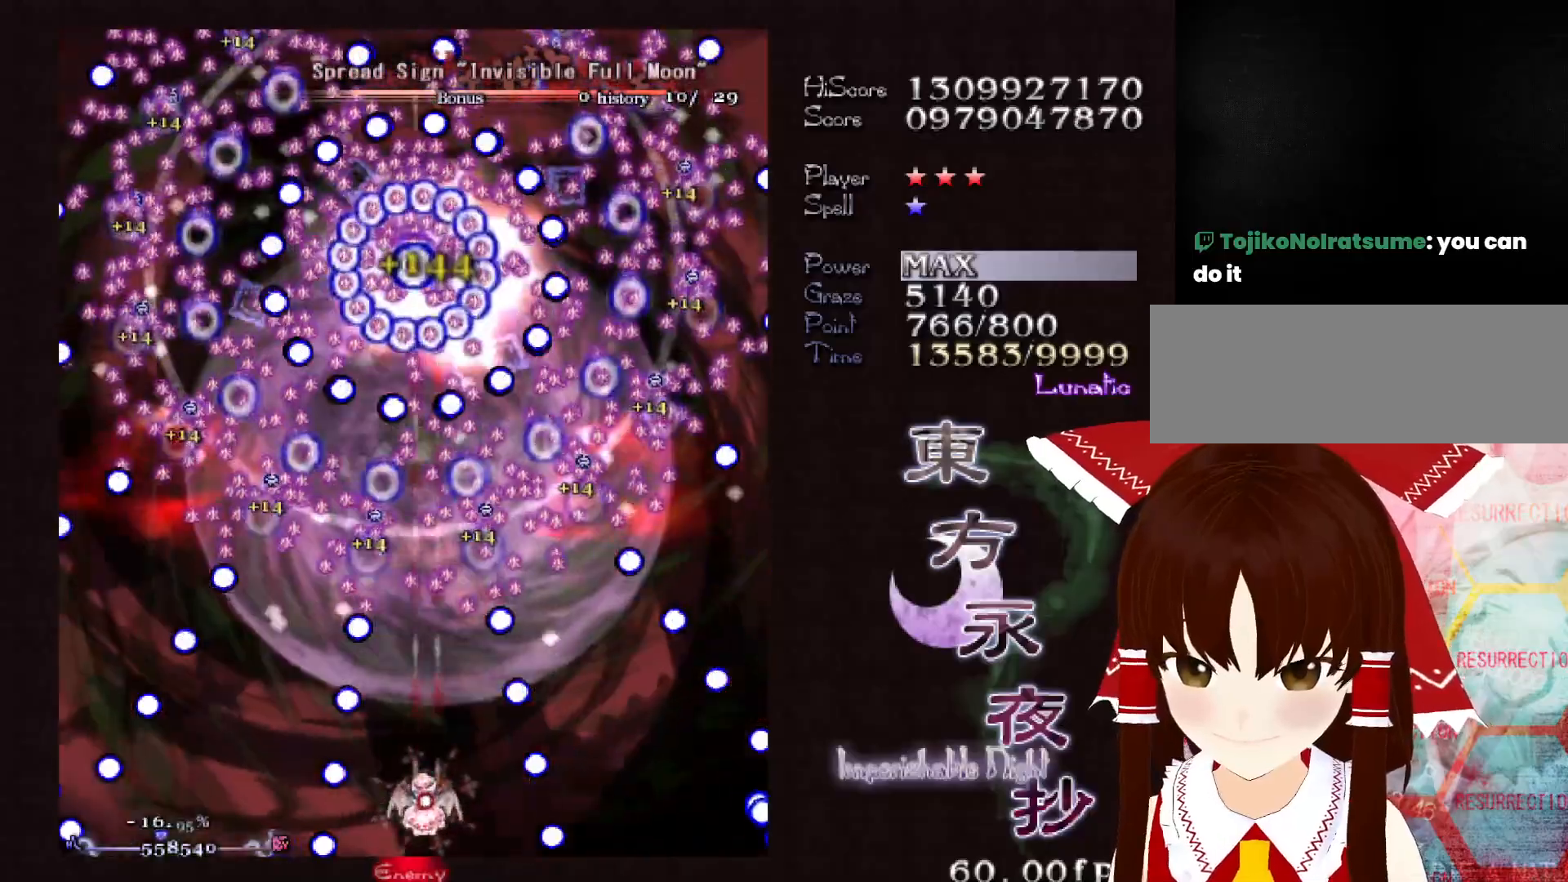
{"keys": ["shift", "up"], "events": [[17, "down", "up"], [67, "down", "down"], [167, "down", "up"], [400, "up", "down"]]}